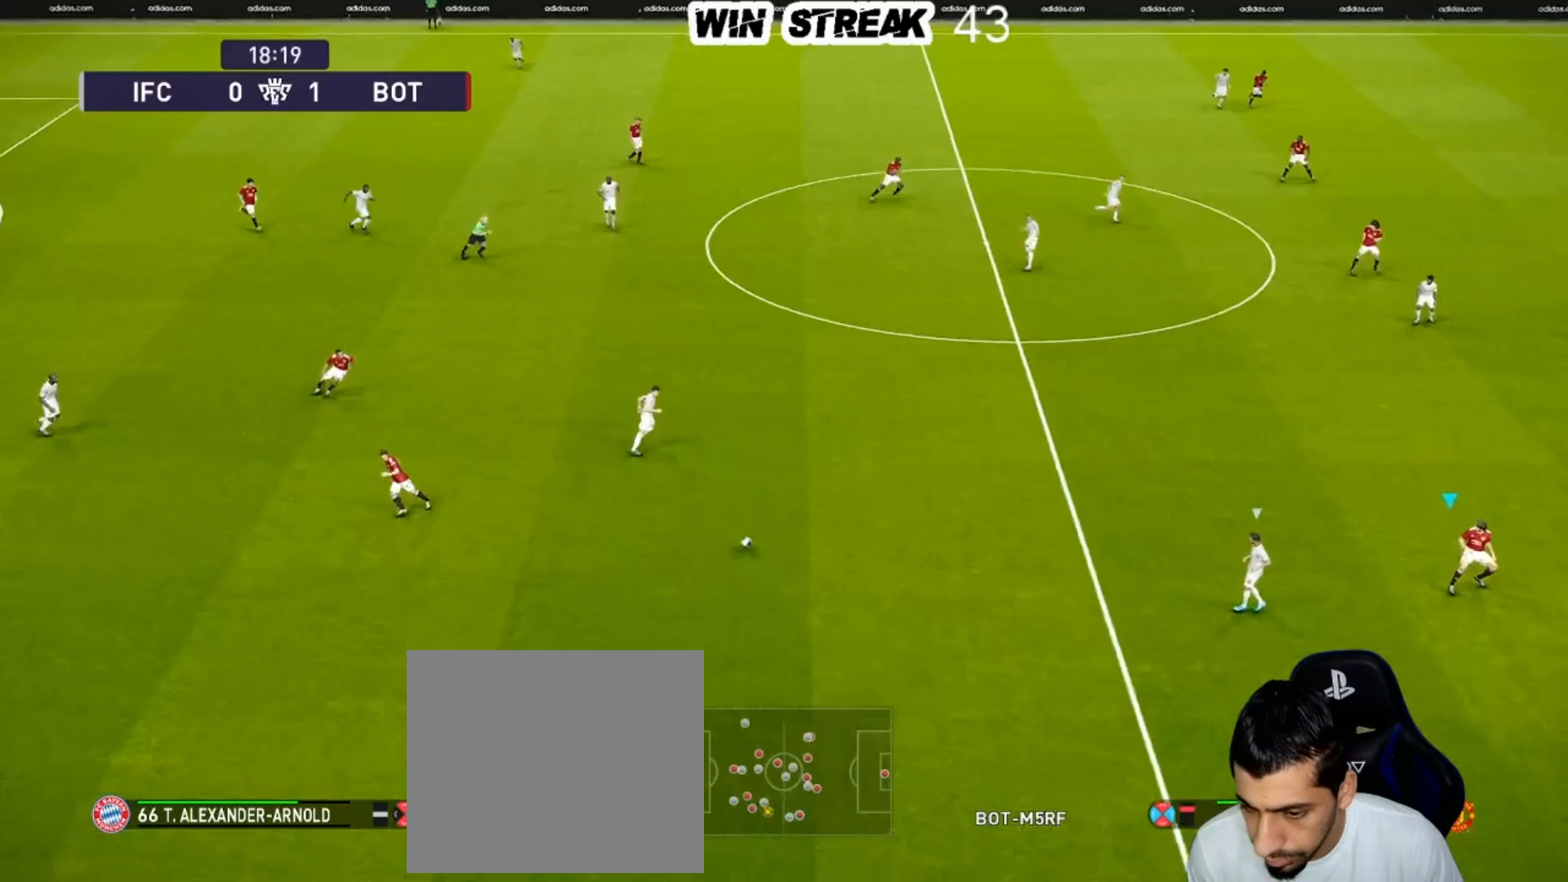
Gameplay with a controller (PlayStation layout); each line is a JSON object with the inputs held at the frame after it. "events" lists button and stick changes between this image and that frame as [ms after this image, input, new state], when the widget could be followed in between.
{"buttons": ["SQUARE", "R1"], "left_stick": "left", "right_stick": "center", "events": [[100, "left_stick", "left"], [483, "SQUARE", "down"]]}
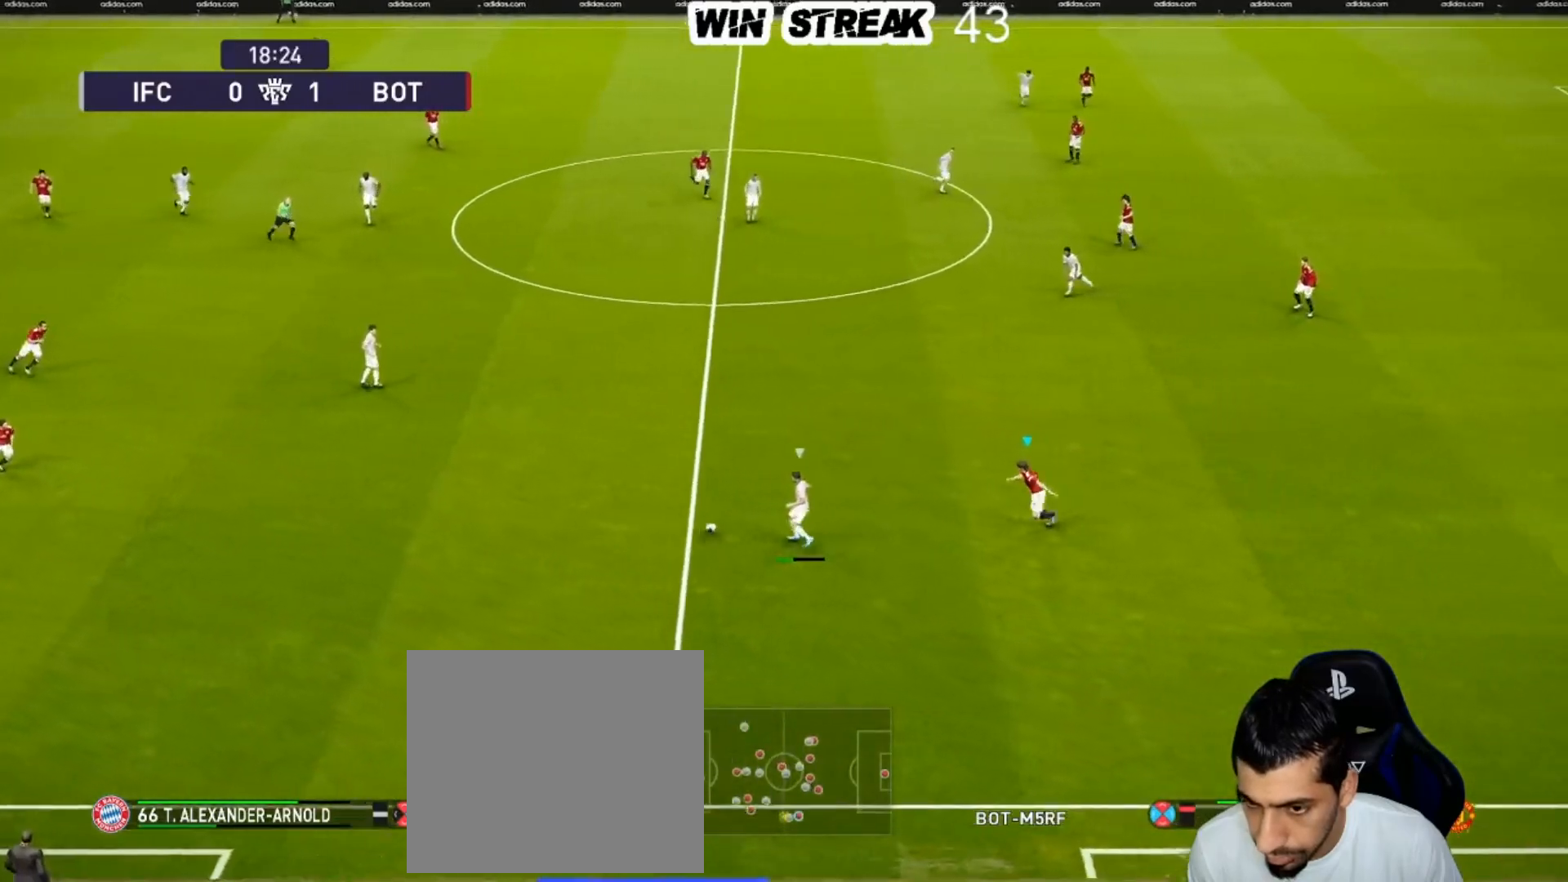
{"buttons": ["SQUARE"], "left_stick": "up", "right_stick": "center", "events": [[17, "left_stick", "up-left"], [100, "CROSS", "down"], [150, "CROSS", "up"], [283, "left_stick", "up"], [467, "R1", "up"]]}
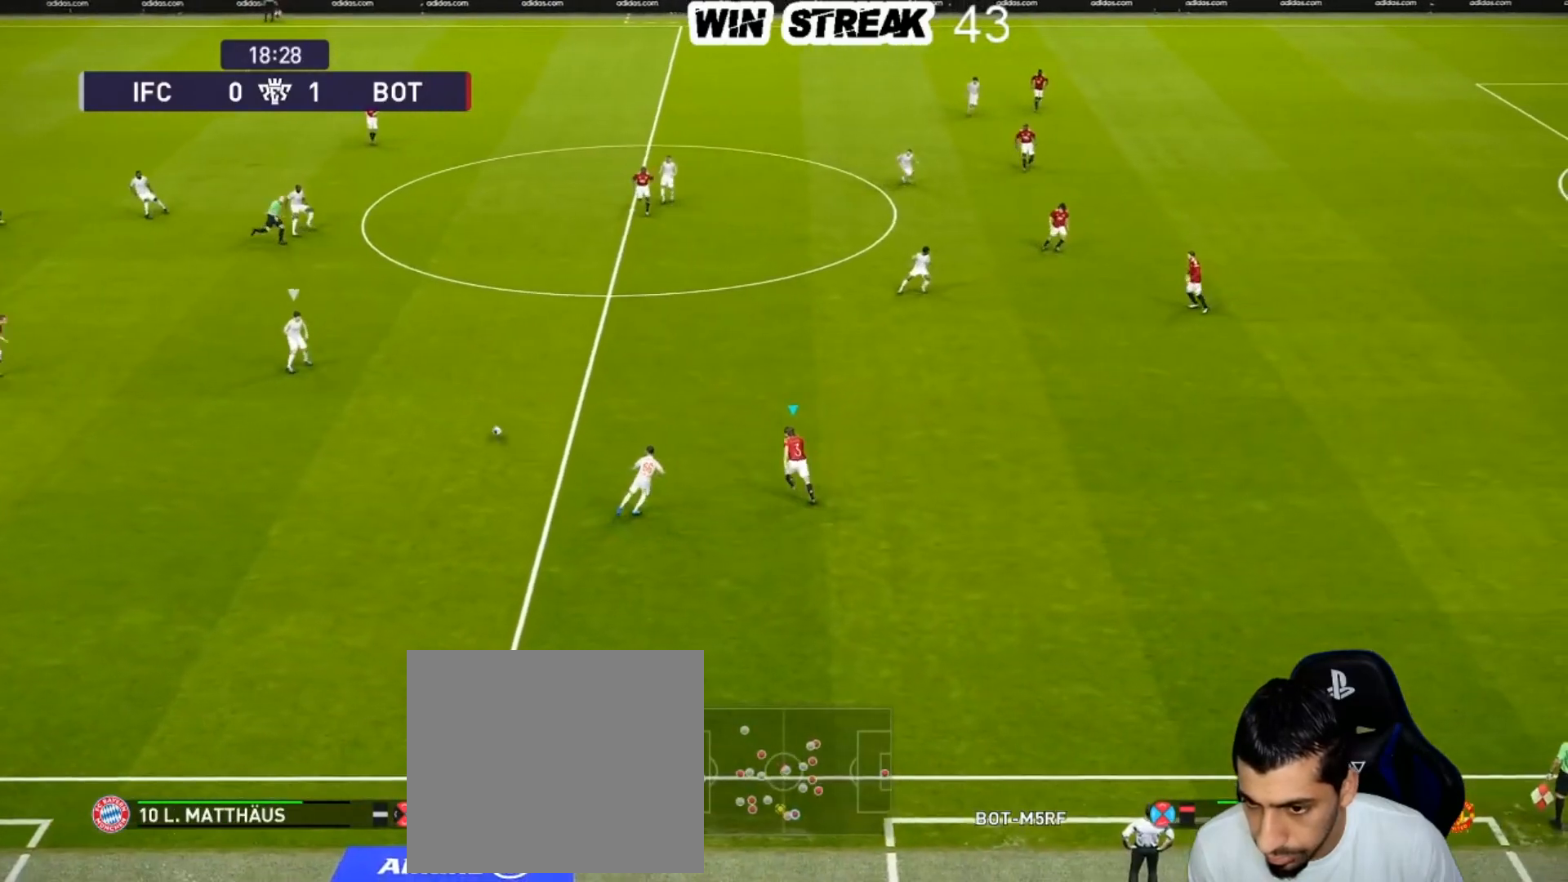
{"buttons": ["R1"], "left_stick": "down-right", "right_stick": "center", "events": [[50, "SQUARE", "up"], [117, "left_stick", "right"], [133, "L1", "down"], [183, "left_stick", "down-right"], [267, "L1", "up"], [300, "R1", "down"]]}
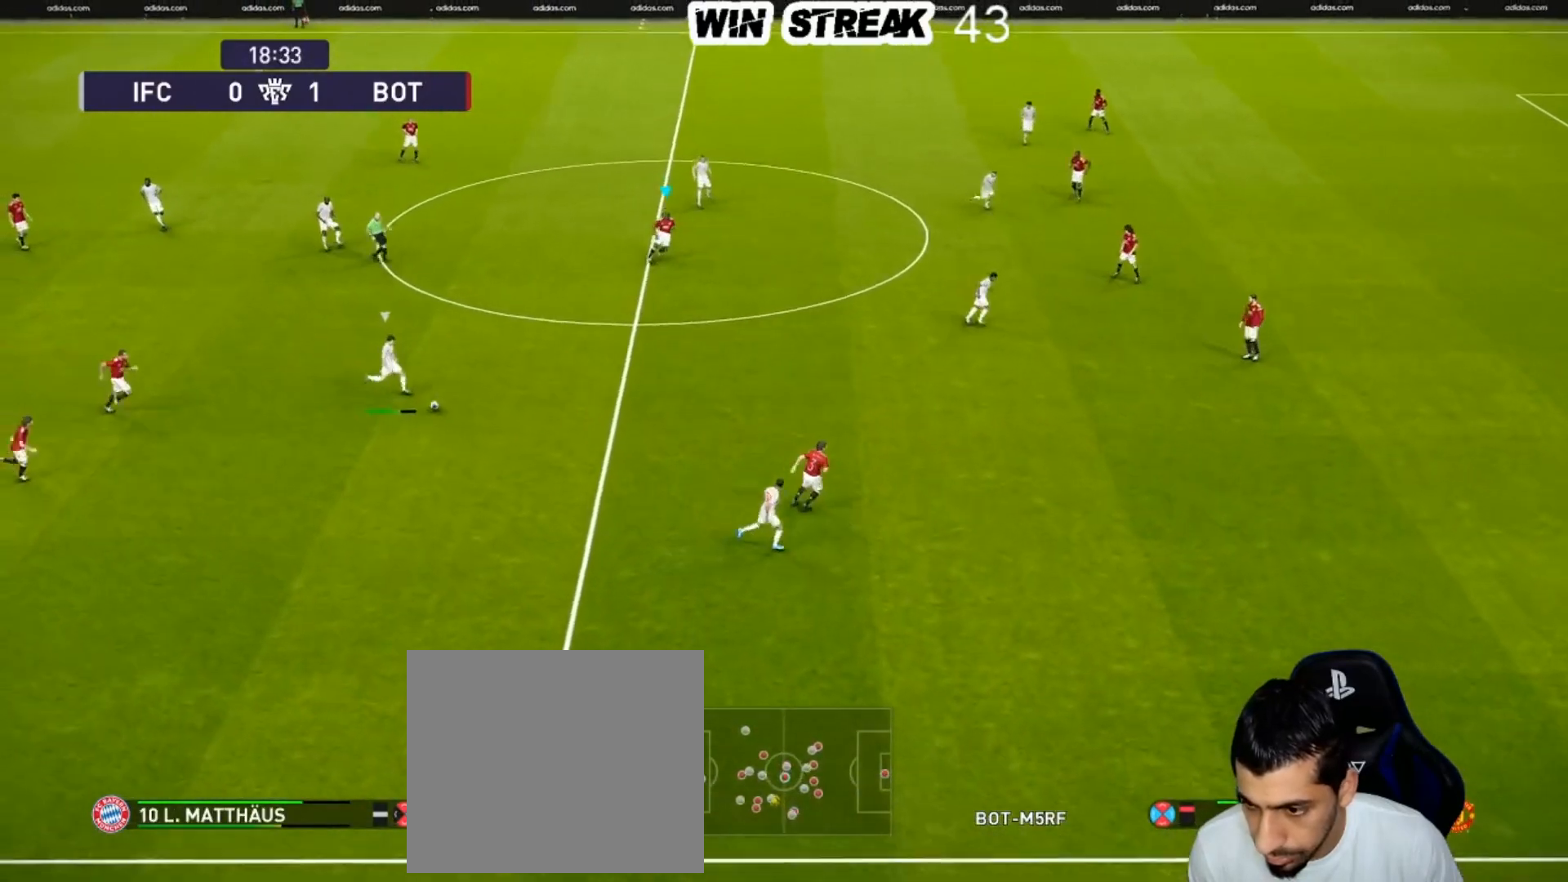
{"buttons": ["R1"], "left_stick": "right", "right_stick": "center", "events": [[500, "left_stick", "right"]]}
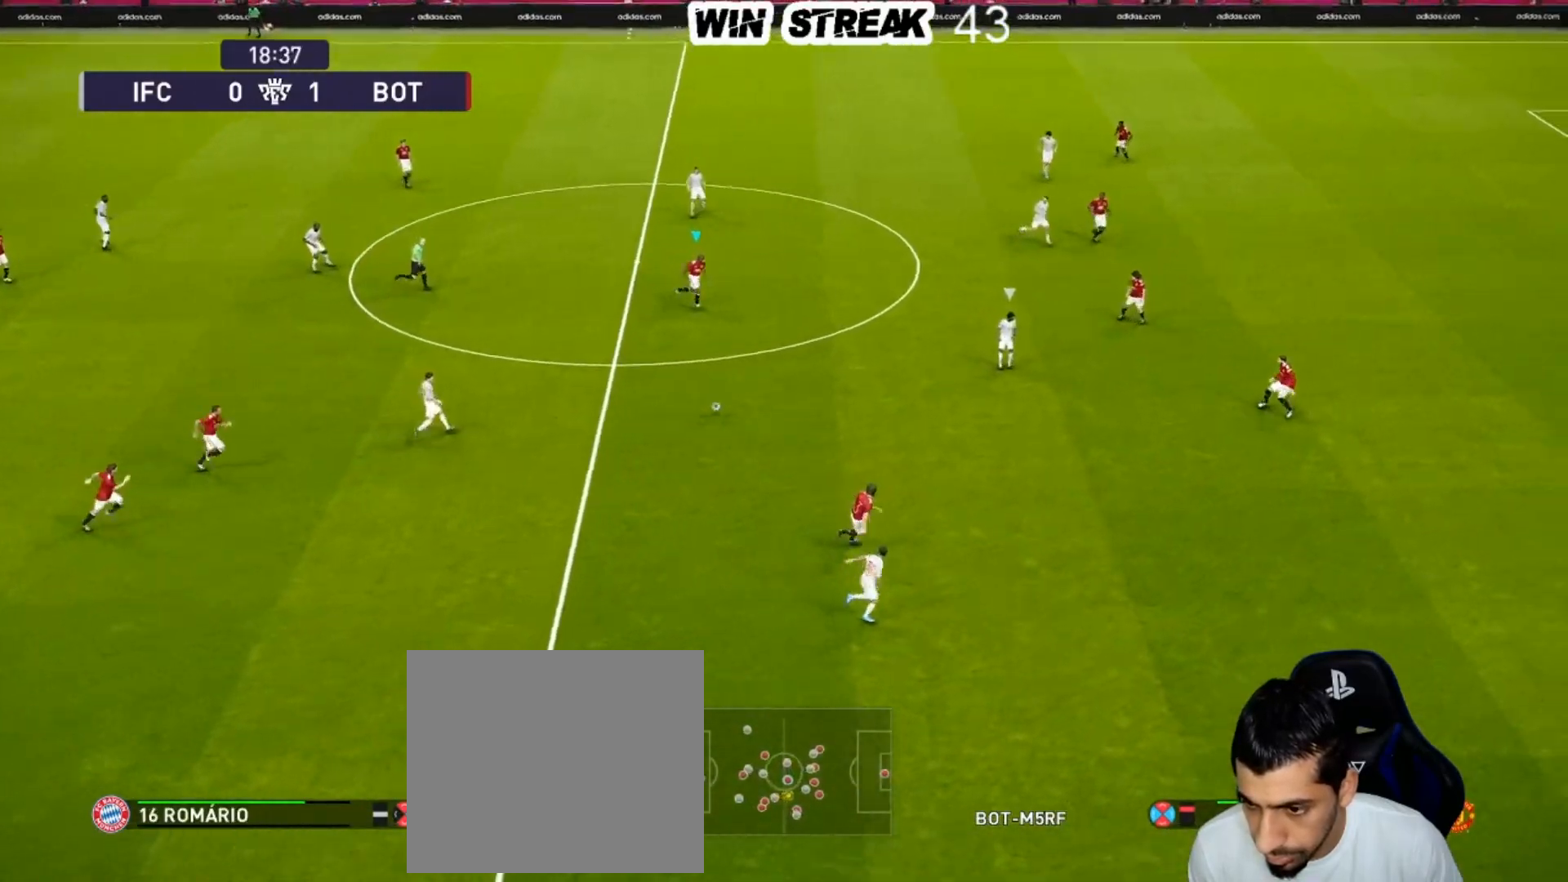
{"buttons": ["R1"], "left_stick": "right", "right_stick": "center", "events": [[117, "L1", "down"], [233, "L1", "up"]]}
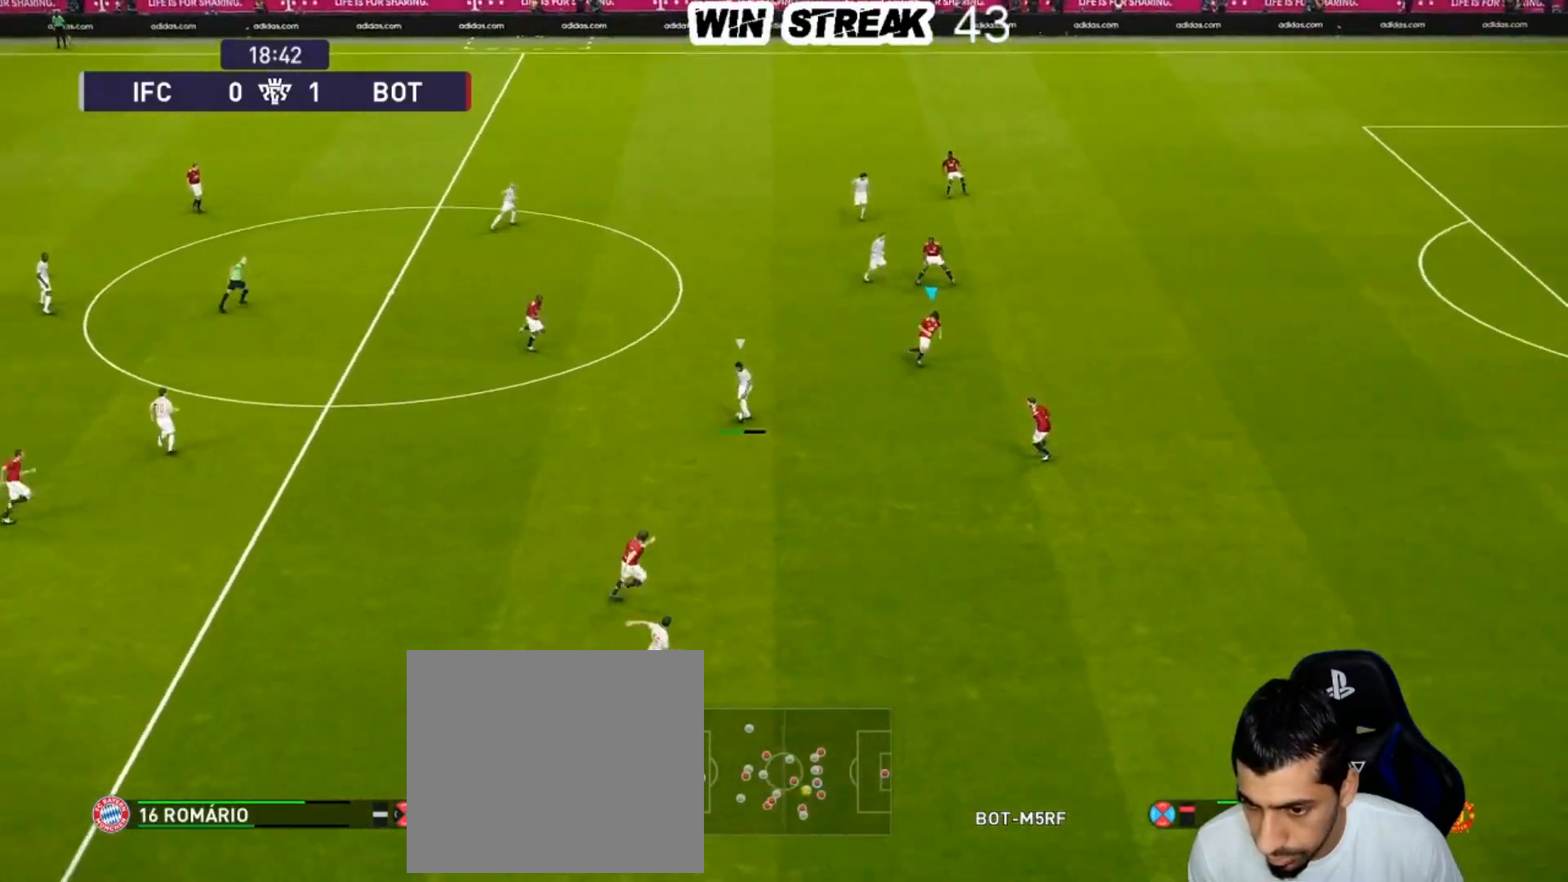
{"buttons": ["SQUARE", "R1"], "left_stick": "down-right", "right_stick": "center", "events": [[67, "right_stick", "up-right"], [133, "right_stick", "down-left"], [183, "right_stick", "center"], [300, "SQUARE", "down"], [317, "left_stick", "down-right"]]}
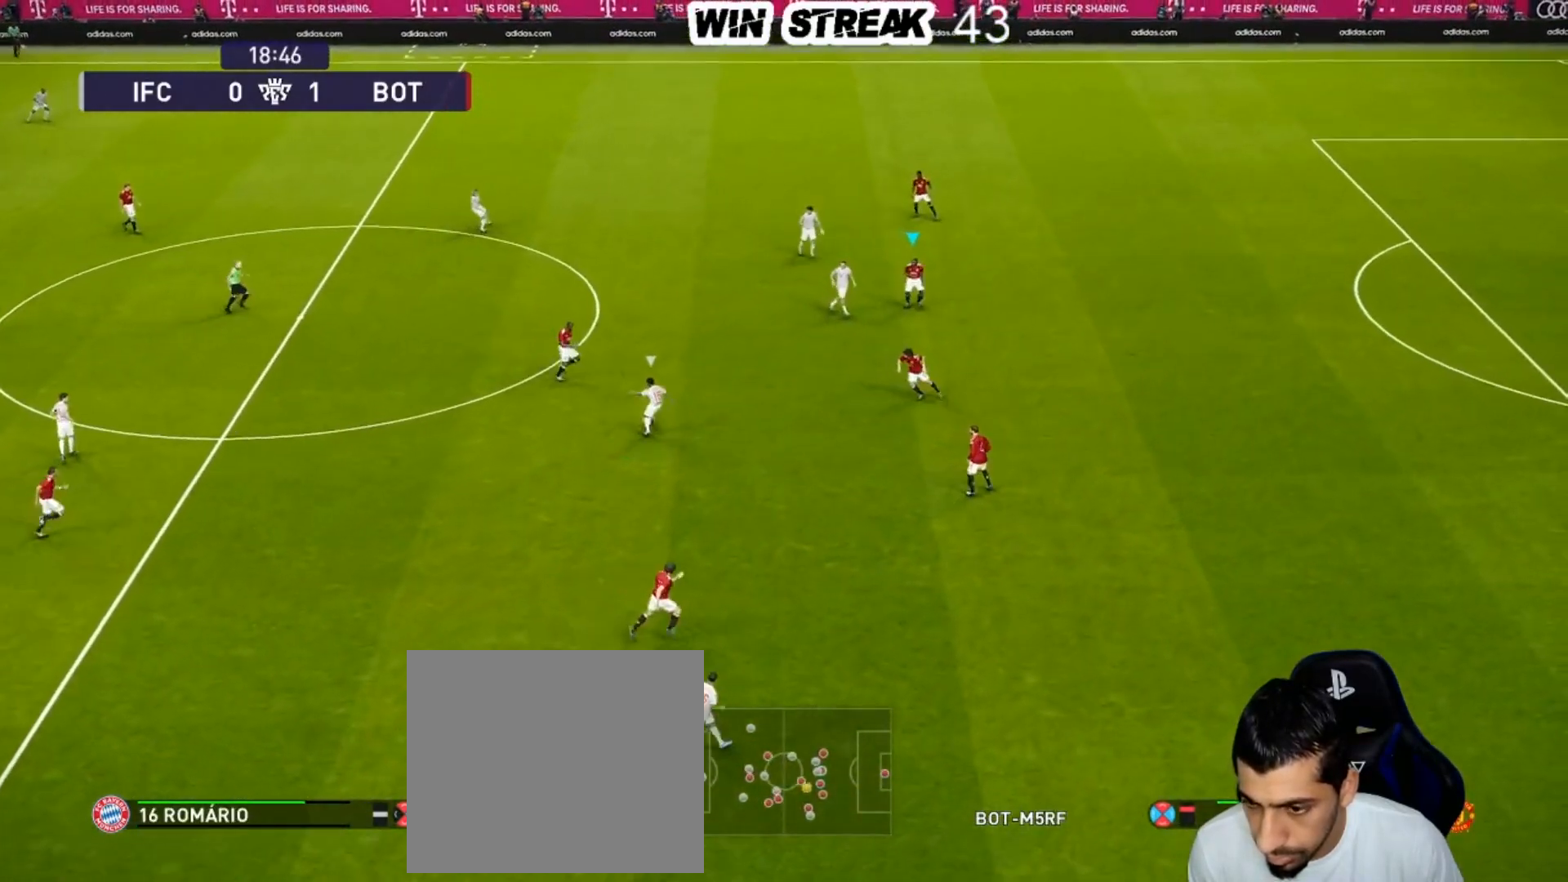
{"buttons": ["SQUARE", "R1"], "left_stick": "right", "right_stick": "center", "events": [[367, "left_stick", "right"]]}
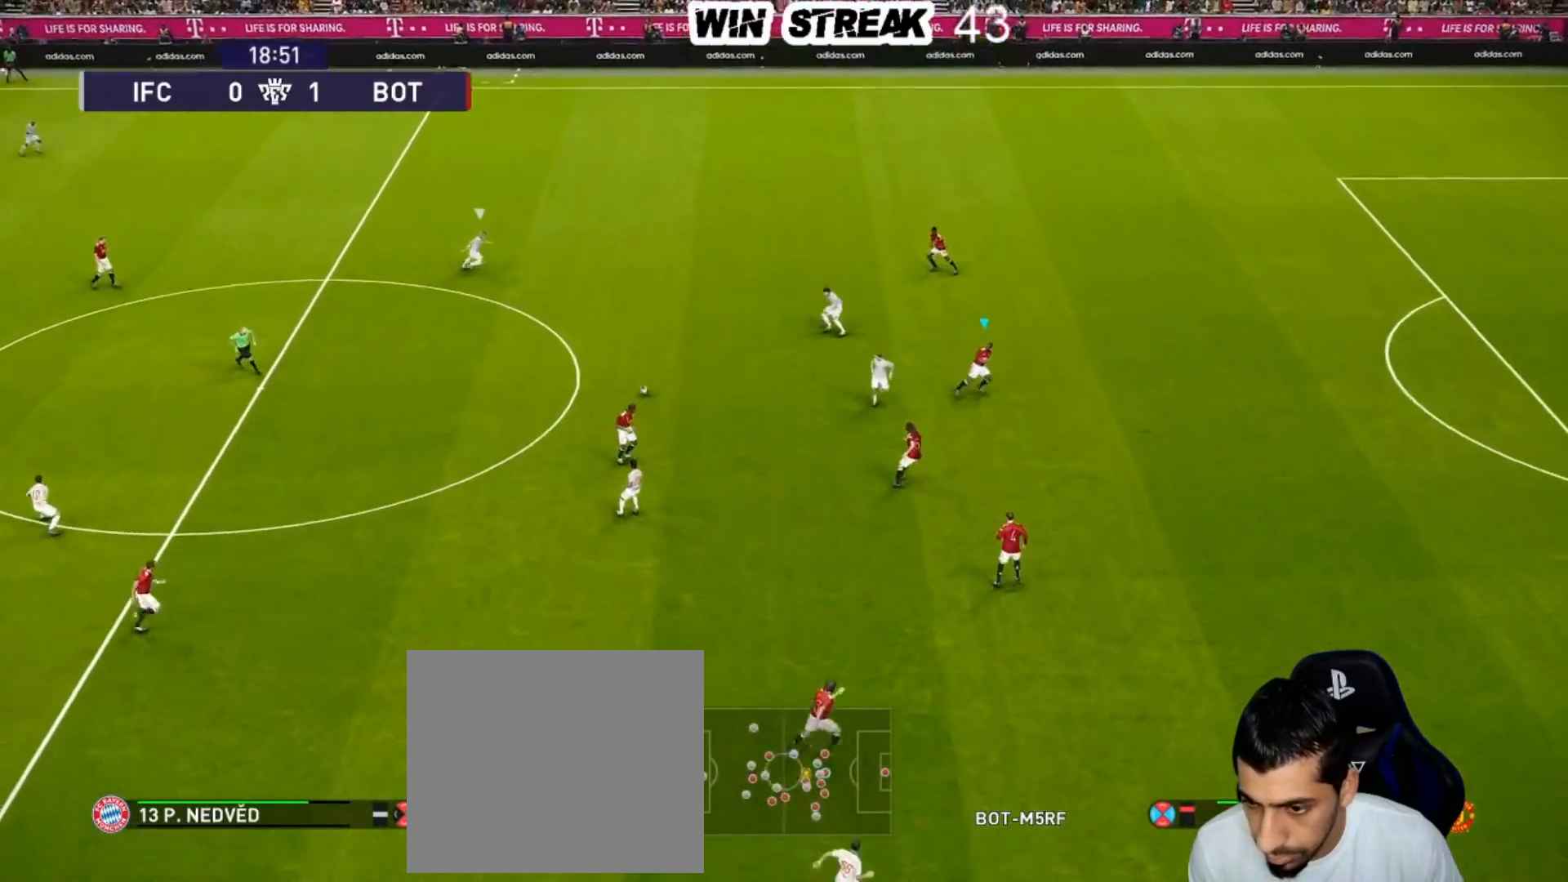
{"buttons": ["SQUARE"], "left_stick": "up-left", "right_stick": "center", "events": [[83, "R1", "up"], [133, "left_stick", "up"], [217, "L1", "down"], [217, "left_stick", "up-left"], [283, "L1", "up"], [317, "left_stick", "left"], [433, "left_stick", "up-left"]]}
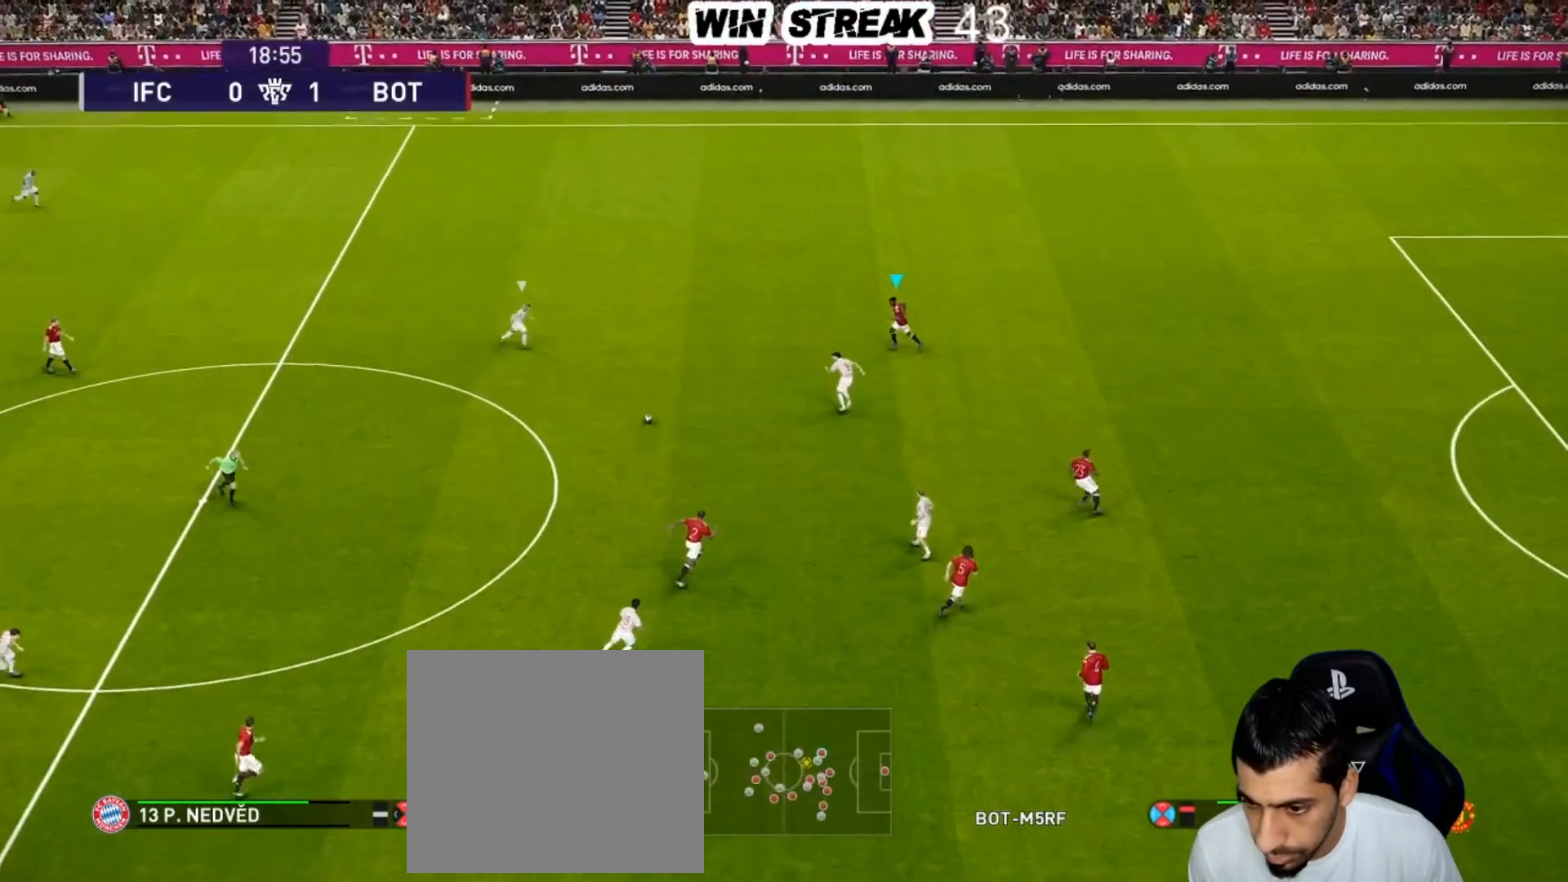
{"buttons": ["SQUARE"], "left_stick": "right", "right_stick": "center", "events": [[200, "left_stick", "right"]]}
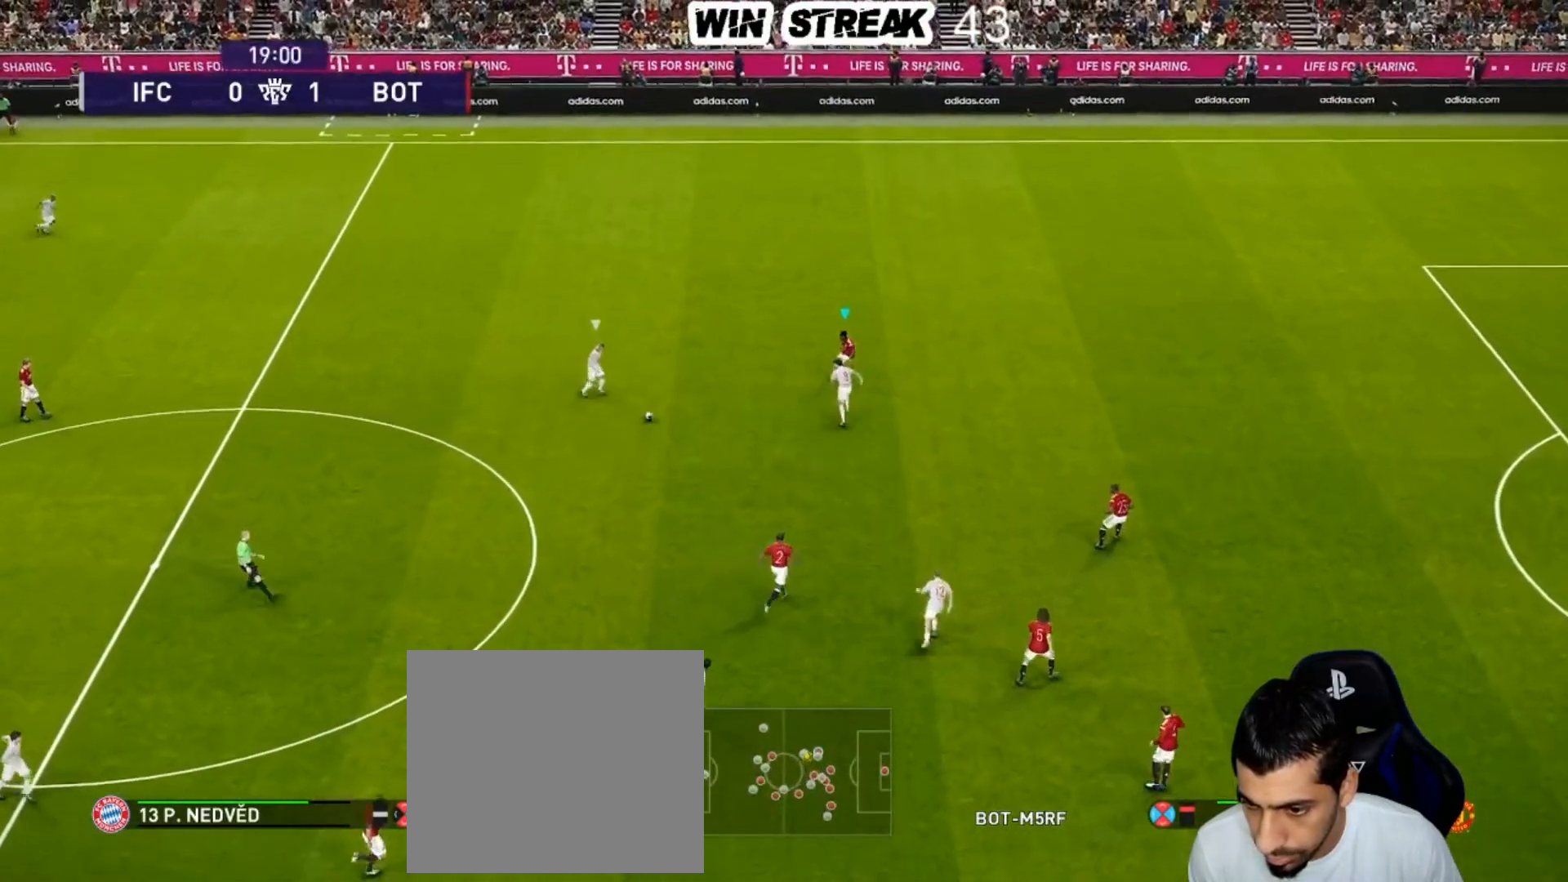
{"buttons": ["SQUARE"], "left_stick": "up-right", "right_stick": "center", "events": [[283, "left_stick", "up-right"]]}
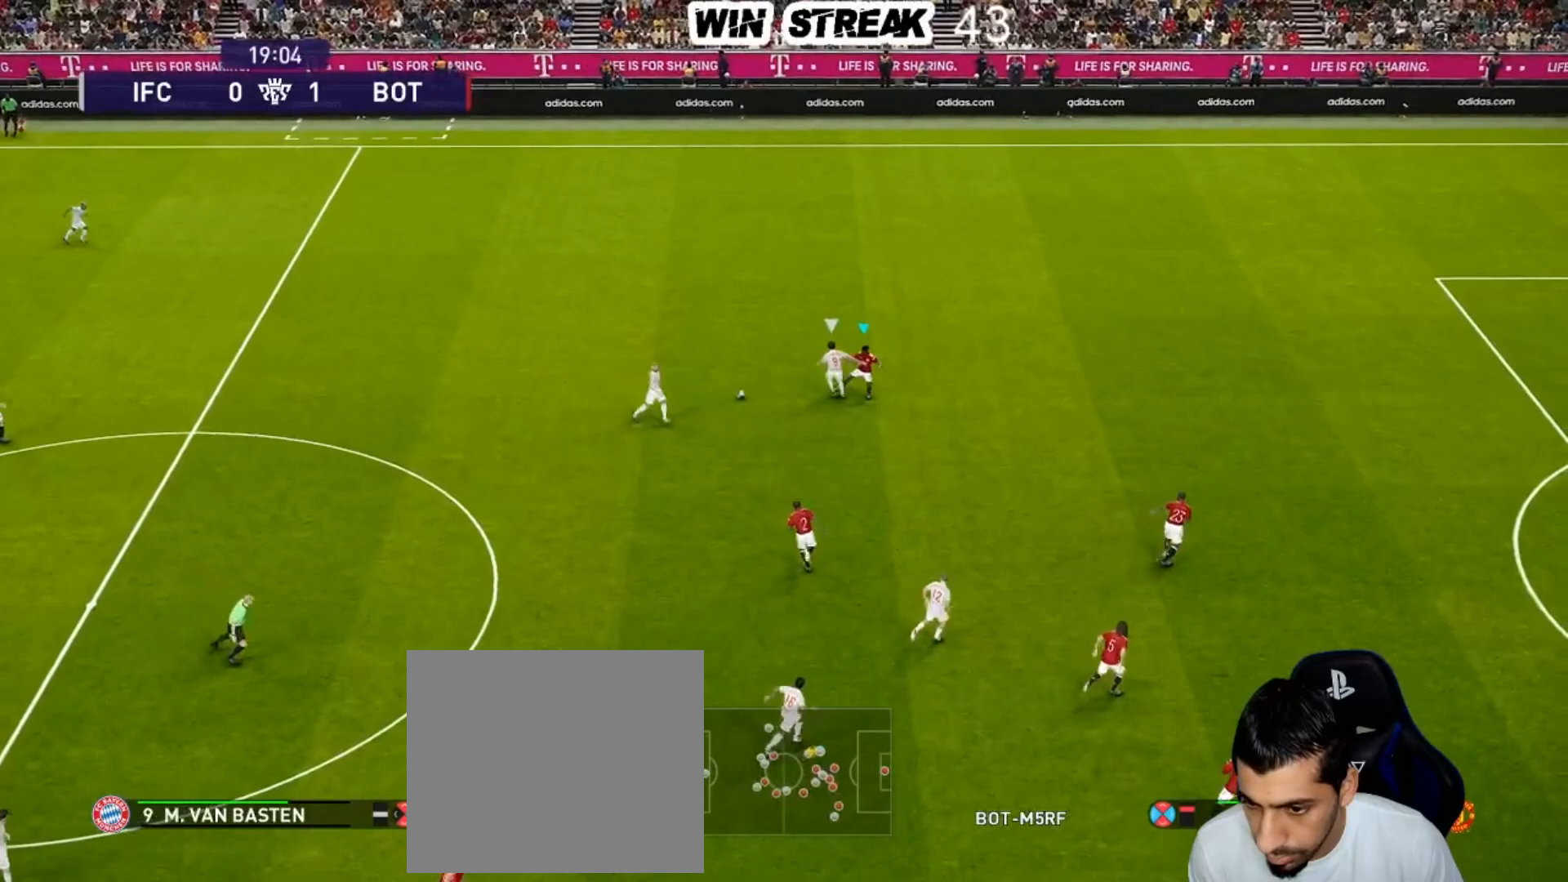
{"buttons": ["SQUARE"], "left_stick": "up", "right_stick": "center", "events": [[283, "left_stick", "up"]]}
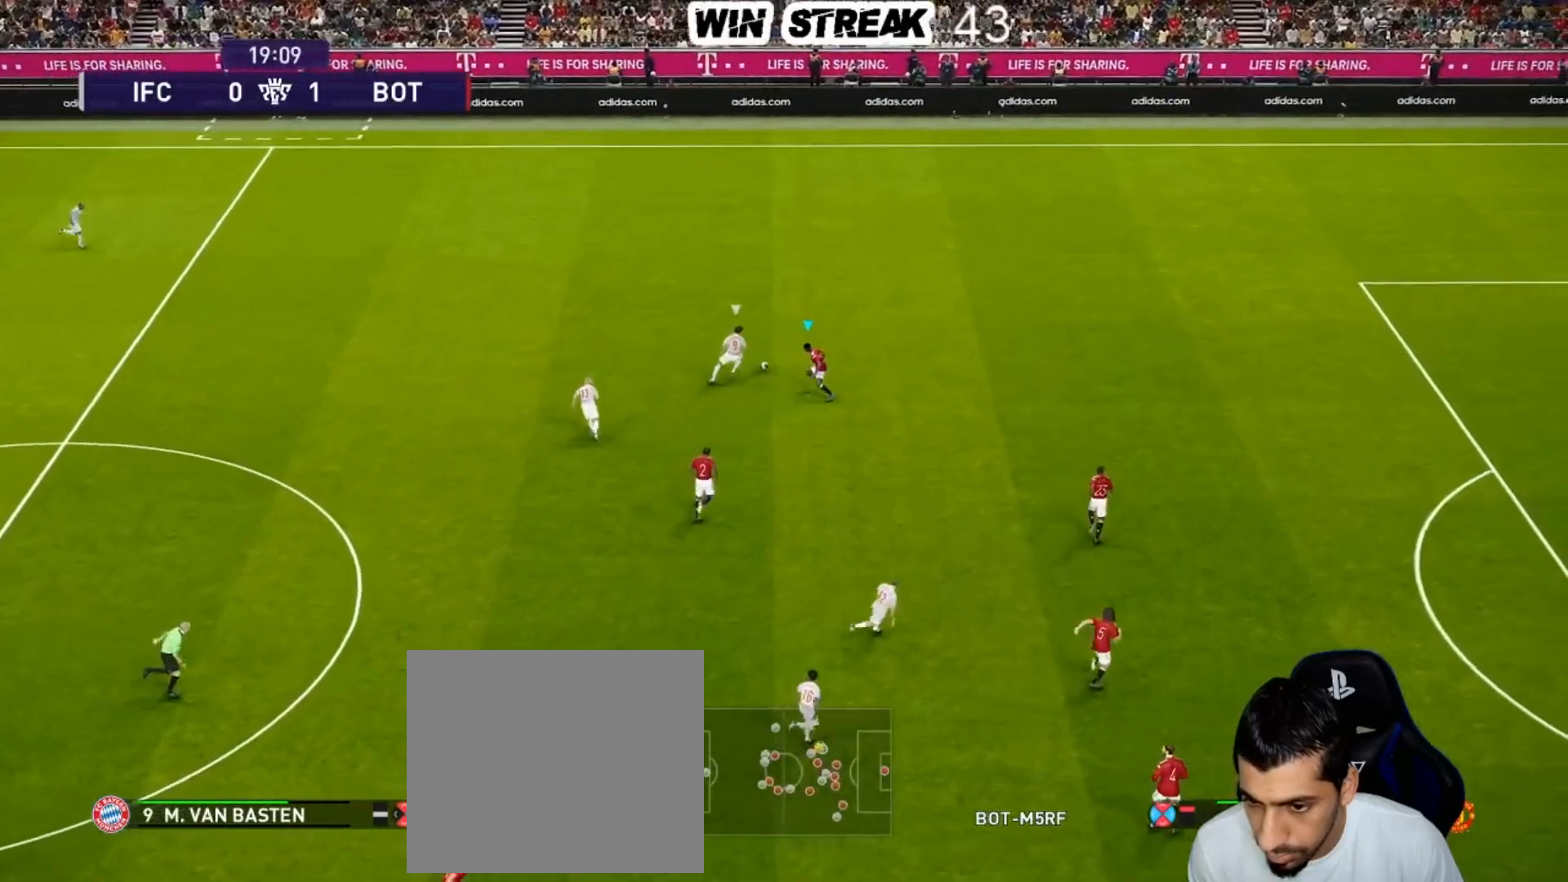
{"buttons": ["CROSS", "SQUARE", "R1"], "left_stick": "up", "right_stick": "center", "events": [[100, "CROSS", "down"], [133, "R1", "down"]]}
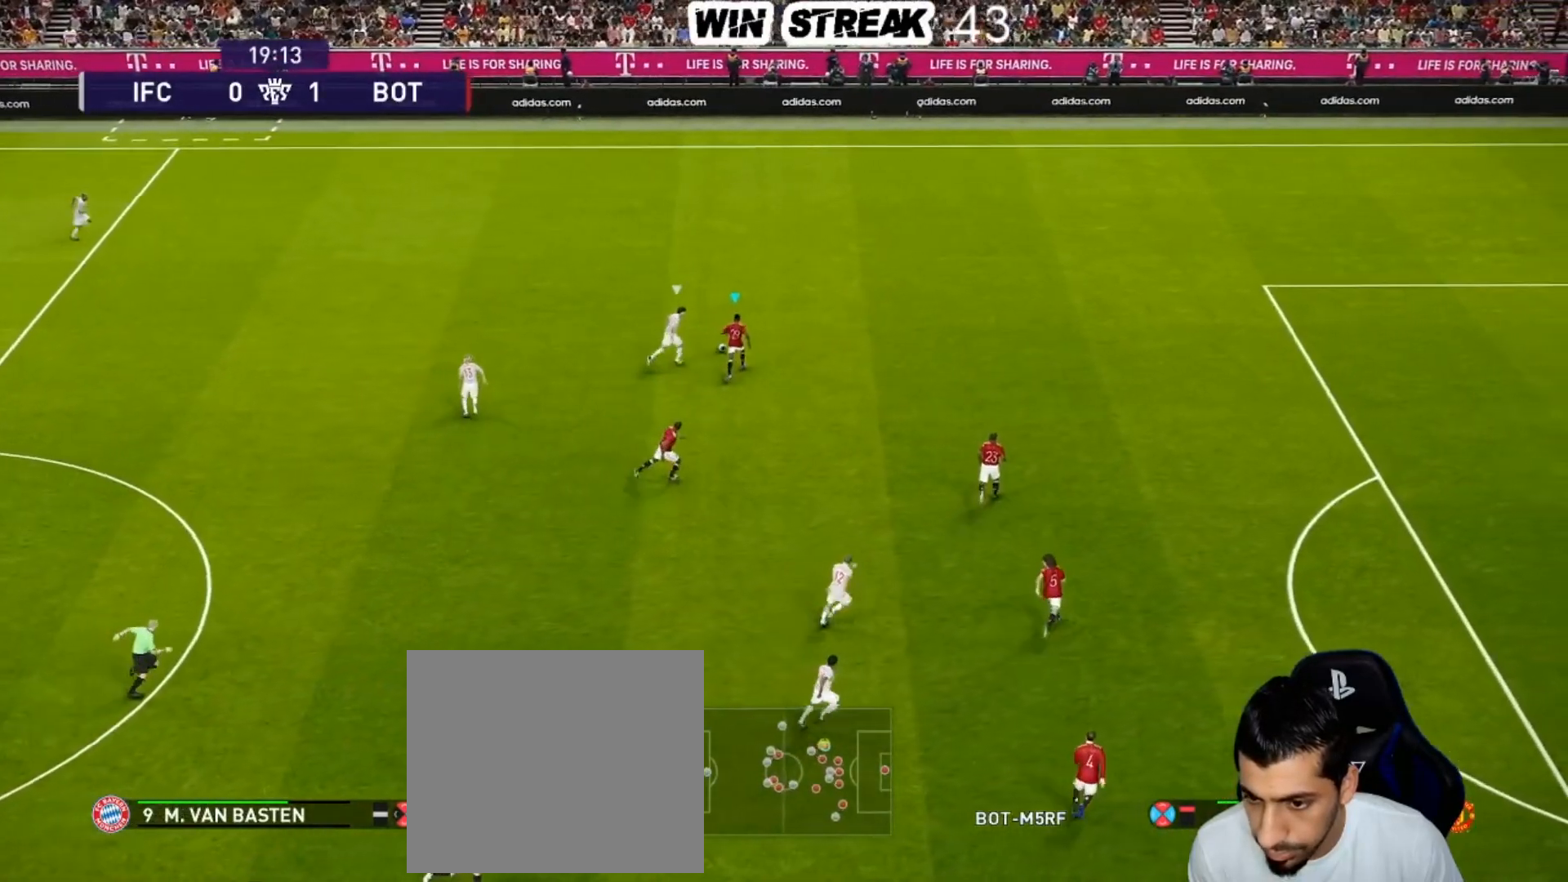
{"buttons": ["CROSS", "SQUARE", "R1"], "left_stick": "center", "right_stick": "center", "events": [[67, "left_stick", "center"]]}
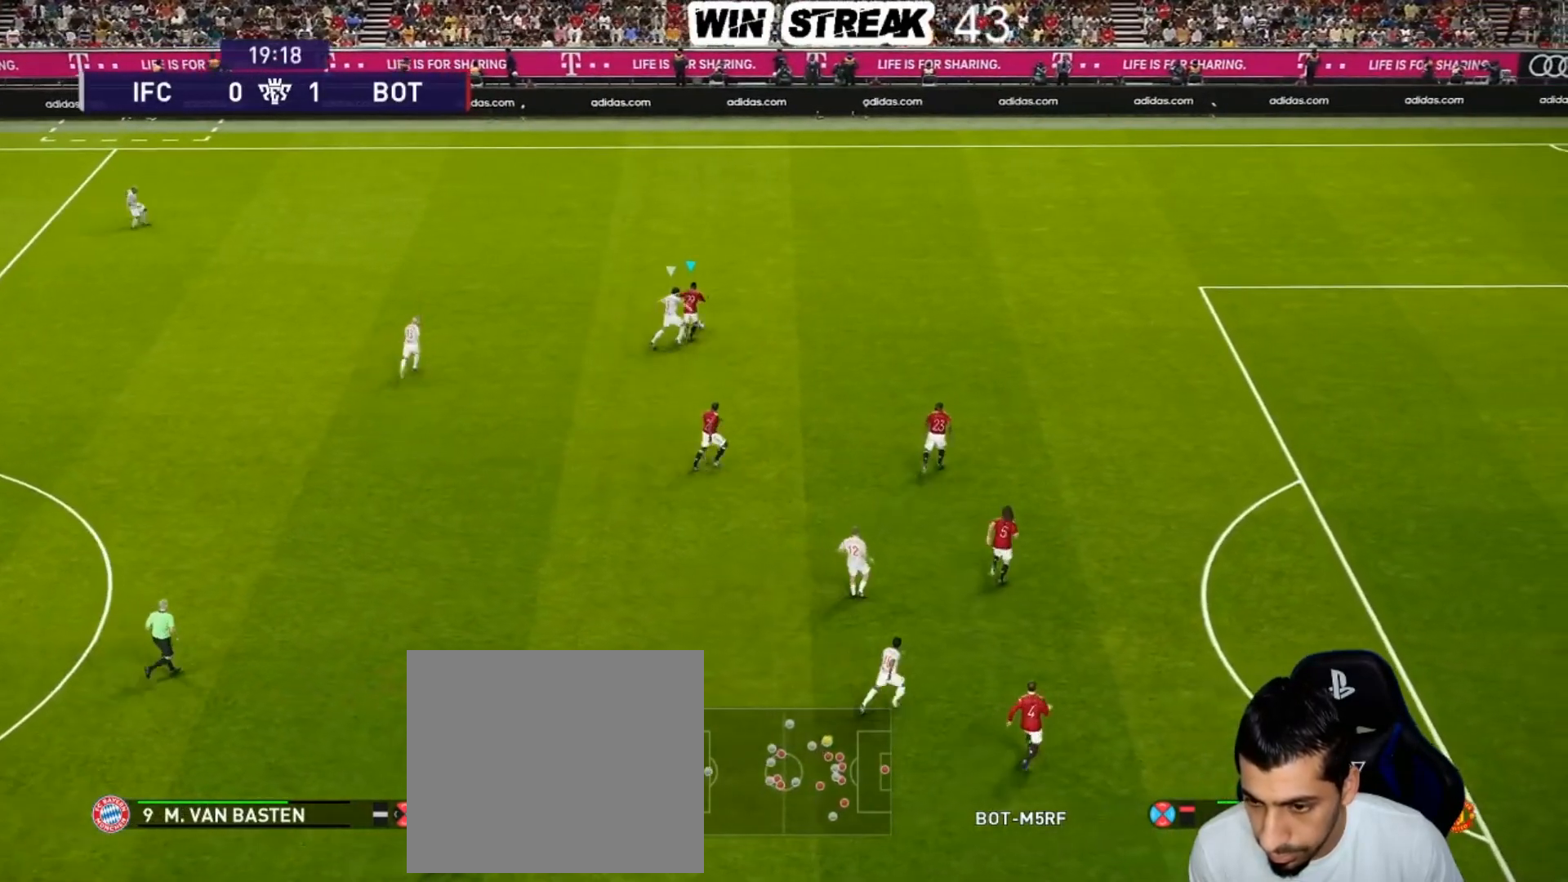
{"buttons": [], "left_stick": "up-left", "right_stick": "center", "events": [[200, "SQUARE", "up"], [217, "CROSS", "up"], [233, "R1", "up"], [267, "left_stick", "up-left"]]}
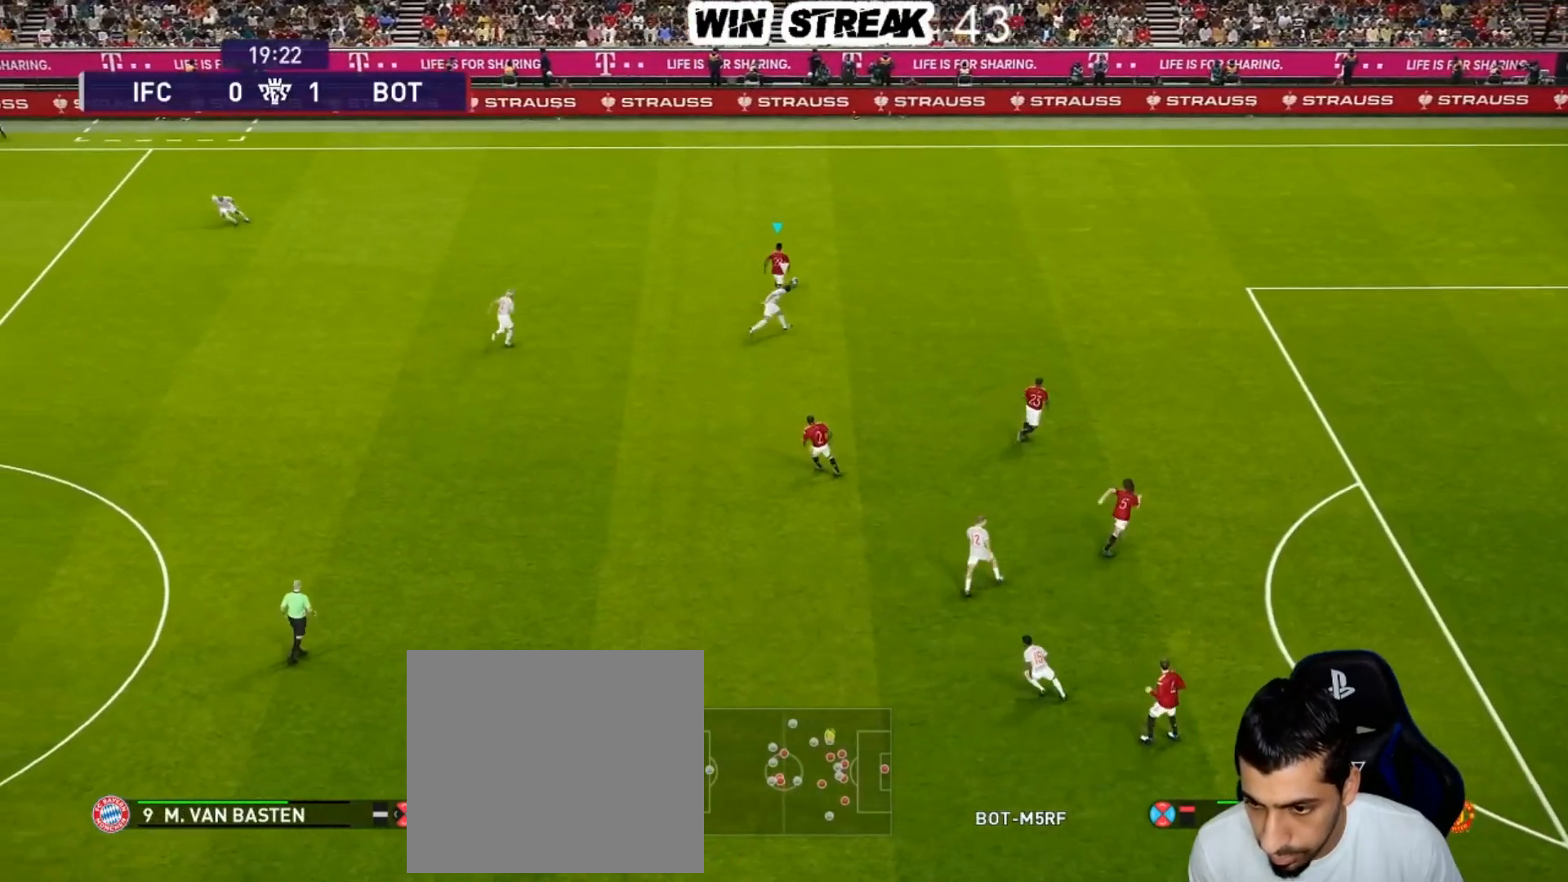
{"buttons": ["TRIANGLE"], "left_stick": "down-left", "right_stick": "center", "events": [[450, "left_stick", "down-left"], [500, "TRIANGLE", "down"]]}
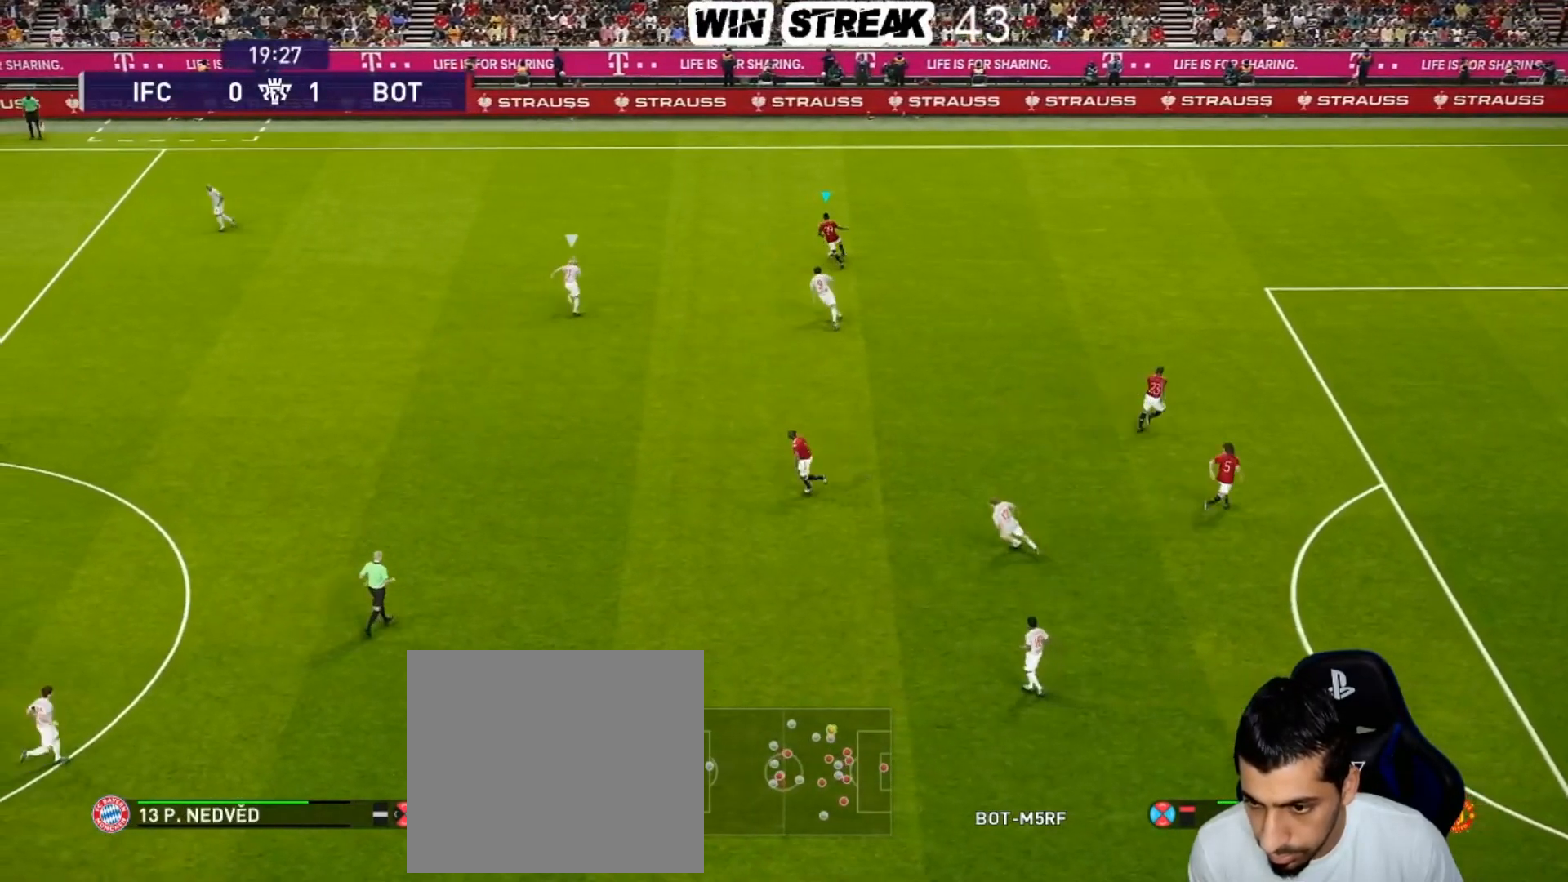
{"buttons": ["R1"], "left_stick": "up-left", "right_stick": "center", "events": [[67, "R2", "down"], [83, "TRIANGLE", "up"], [150, "left_stick", "center"], [183, "R2", "up"], [417, "left_stick", "up-left"], [433, "R1", "down"]]}
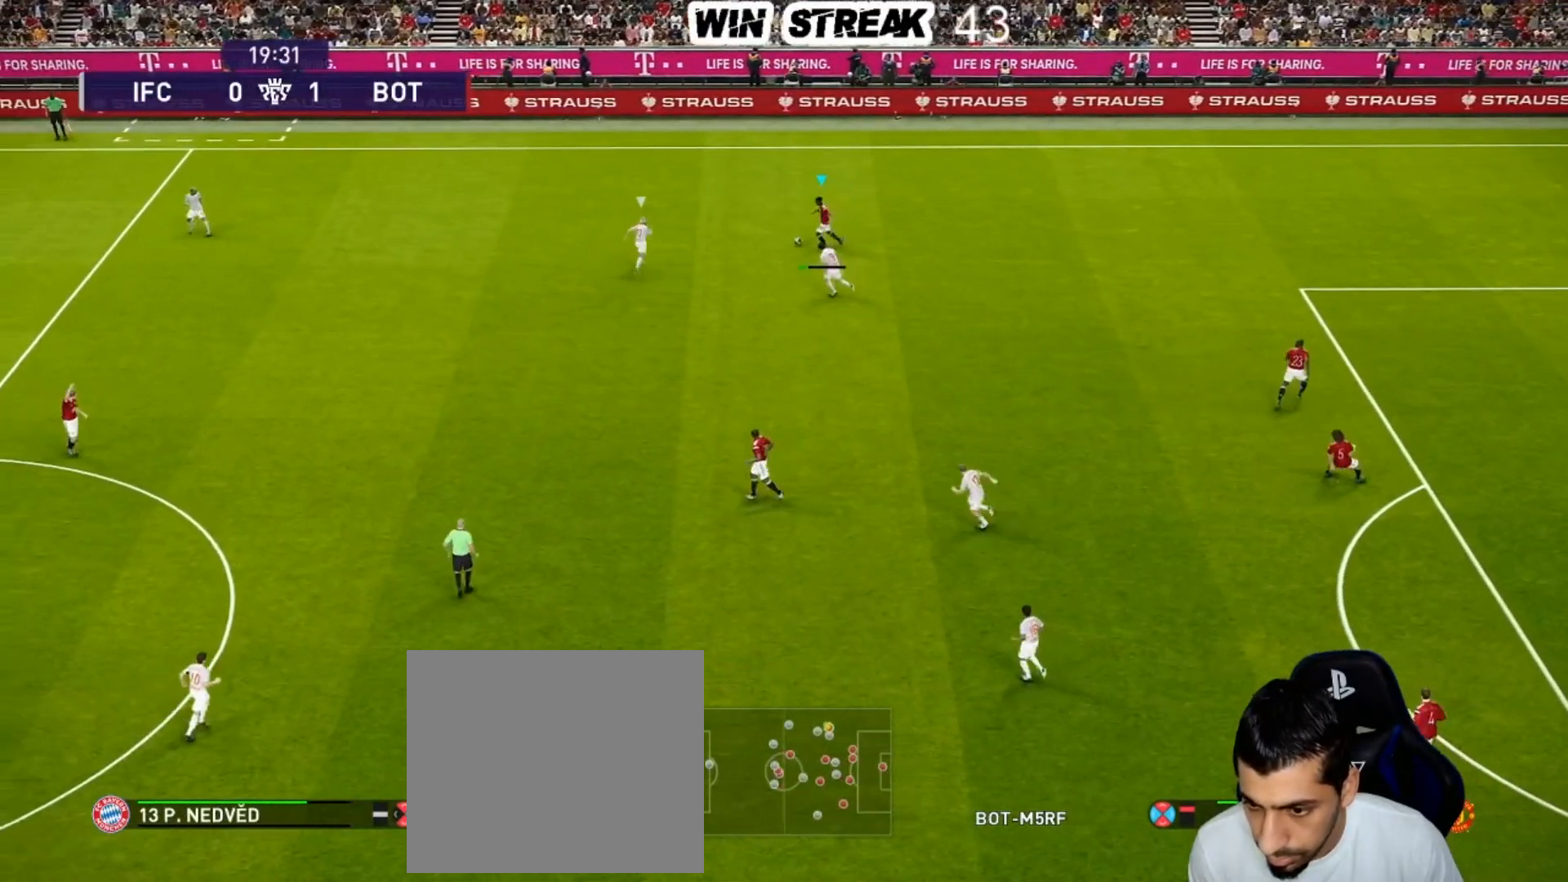
{"buttons": ["R1"], "left_stick": "up-left", "right_stick": "center", "events": []}
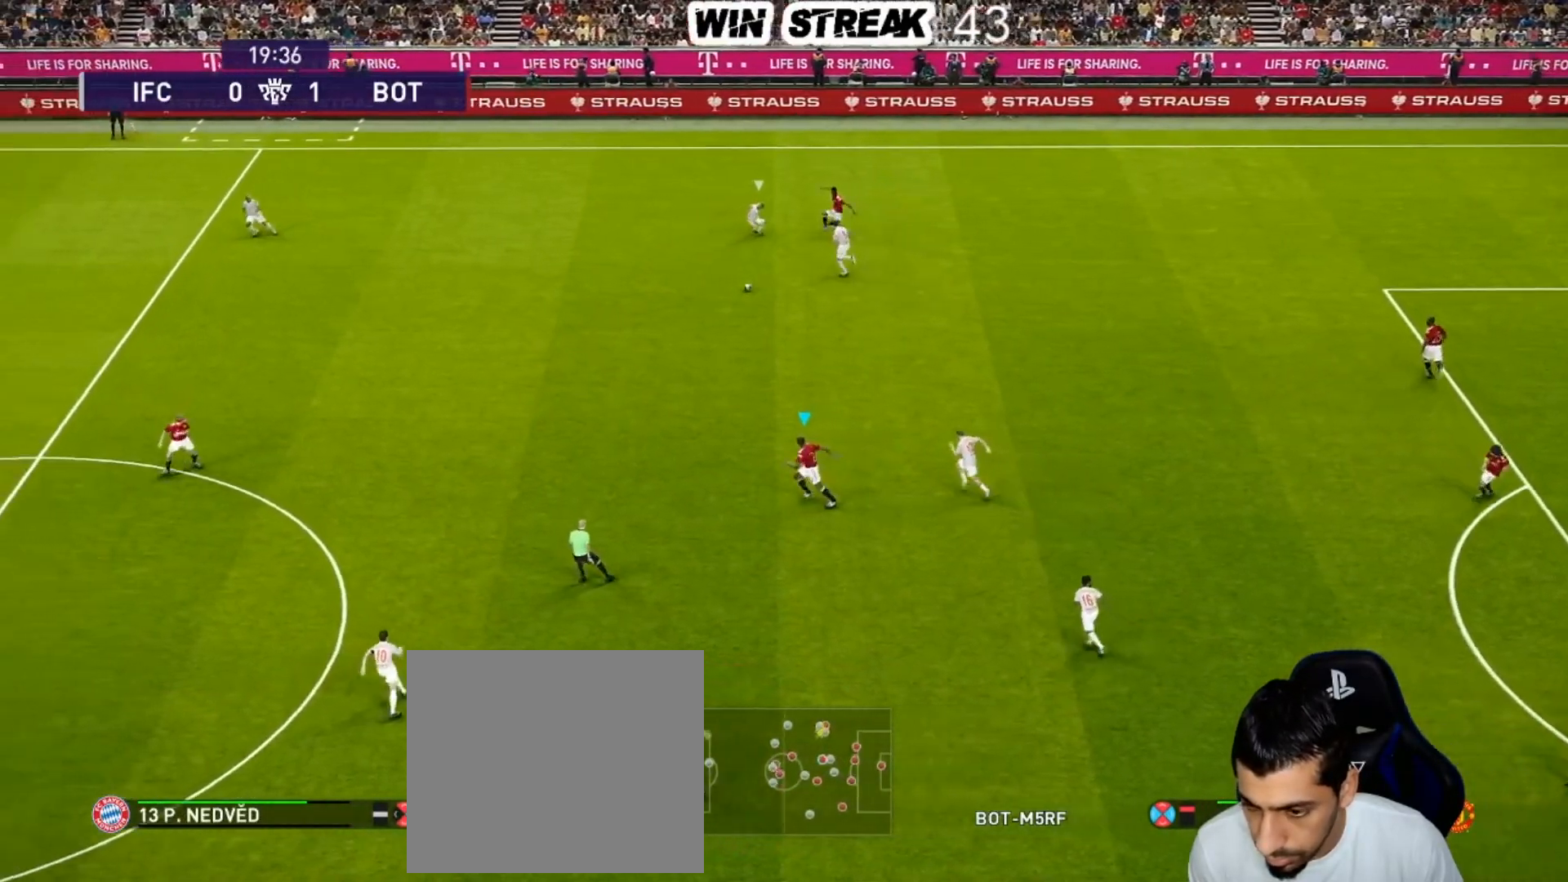
{"buttons": ["R1"], "left_stick": "up-left", "right_stick": "center", "events": []}
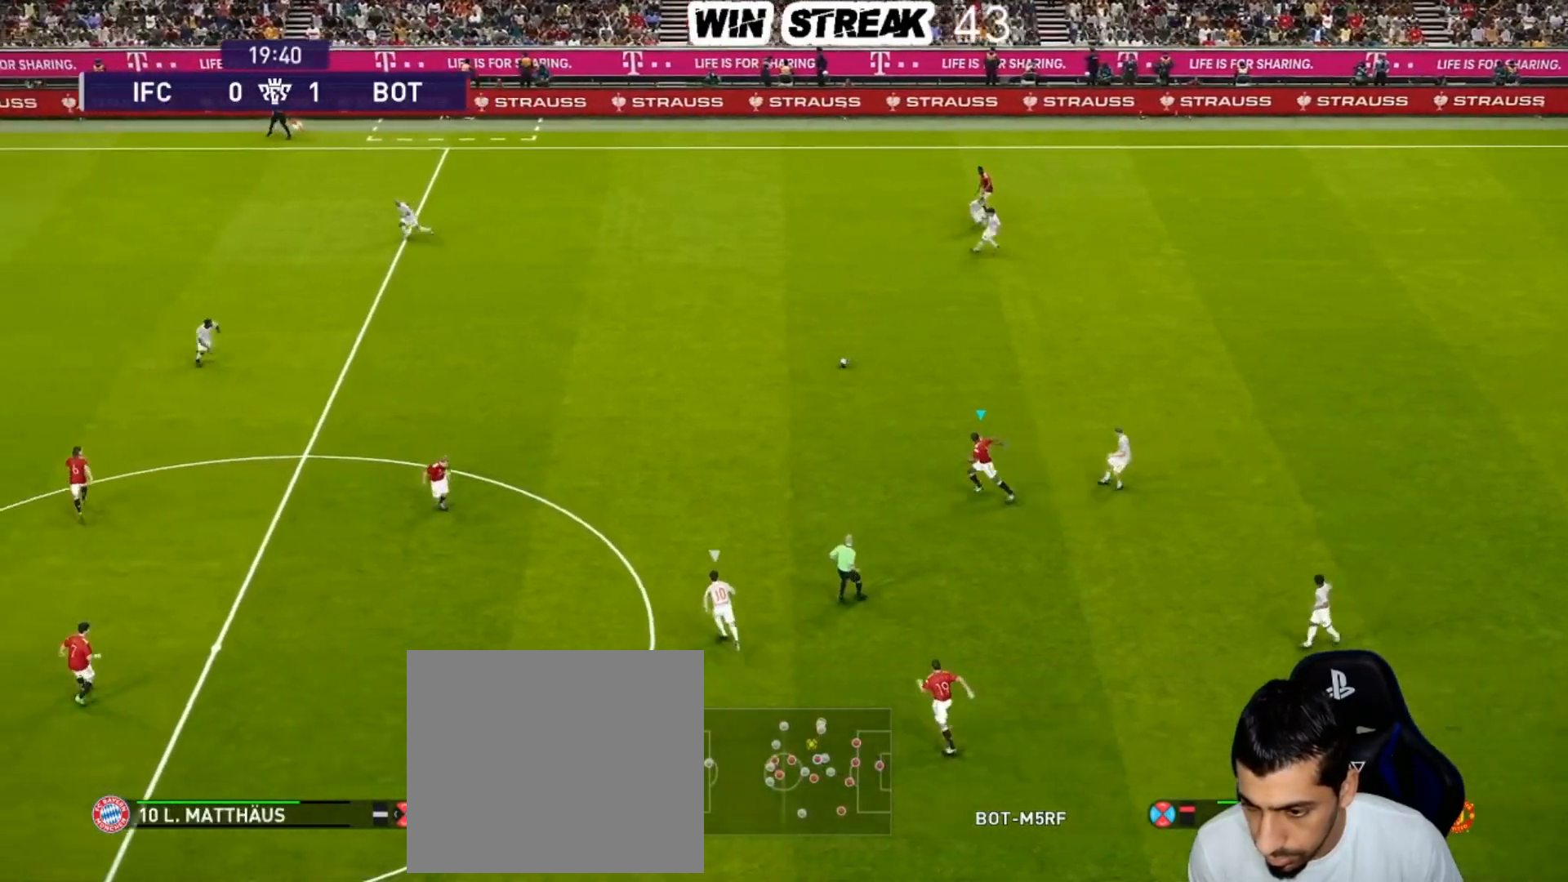
{"buttons": ["R1"], "left_stick": "up-left", "right_stick": "center", "events": [[233, "CROSS", "down"], [433, "CROSS", "up"]]}
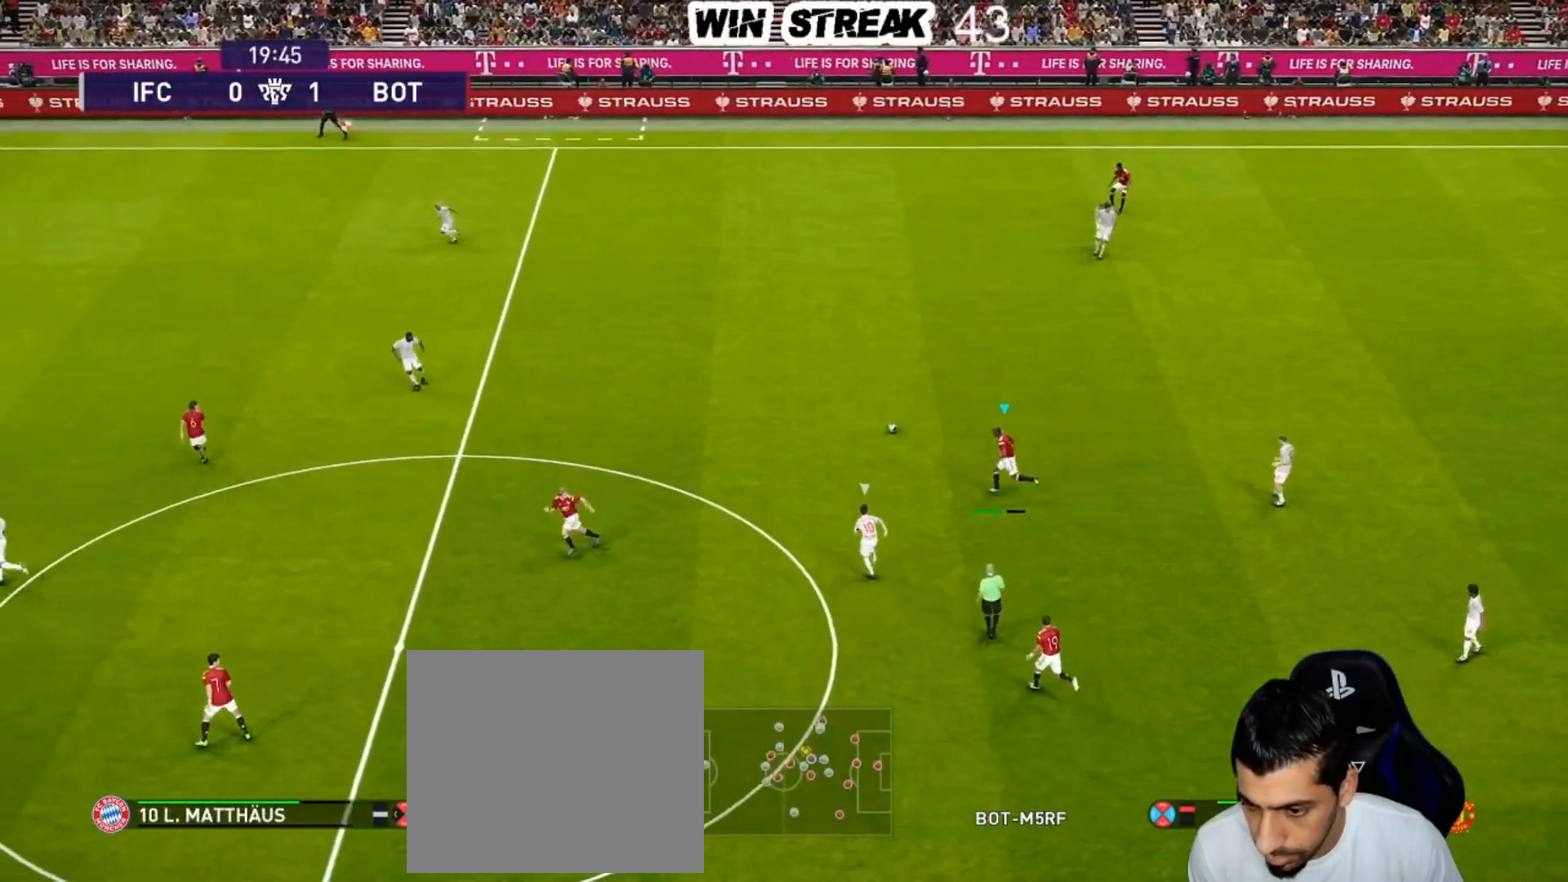
{"buttons": ["R1"], "left_stick": "up-left", "right_stick": "center", "events": []}
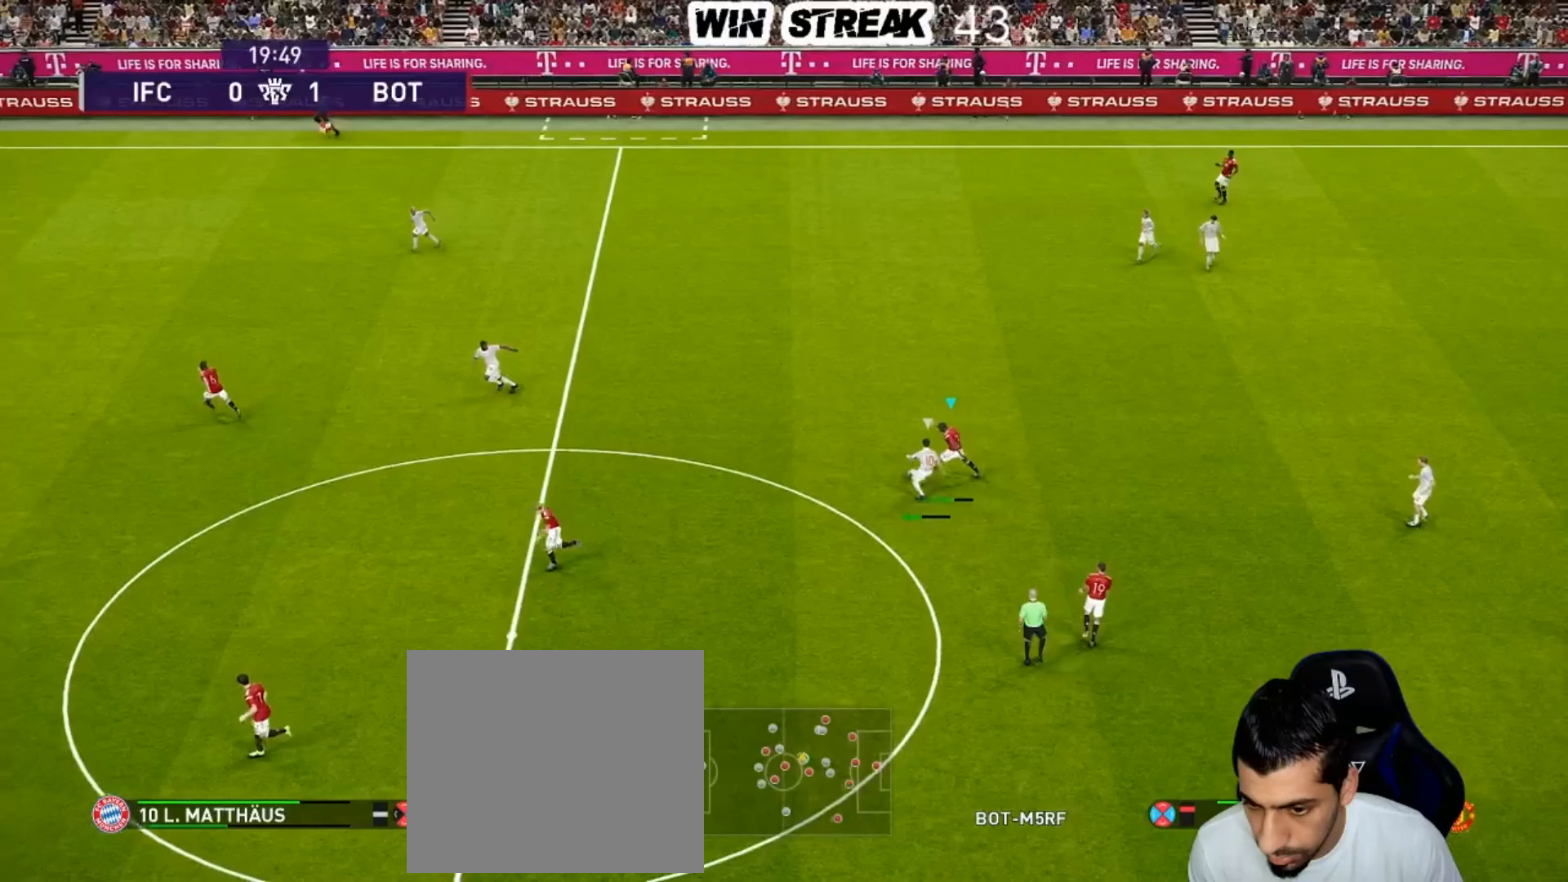
{"buttons": [], "left_stick": "down-right", "right_stick": "center", "events": [[400, "R1", "up"], [400, "left_stick", "center"], [500, "left_stick", "down-right"]]}
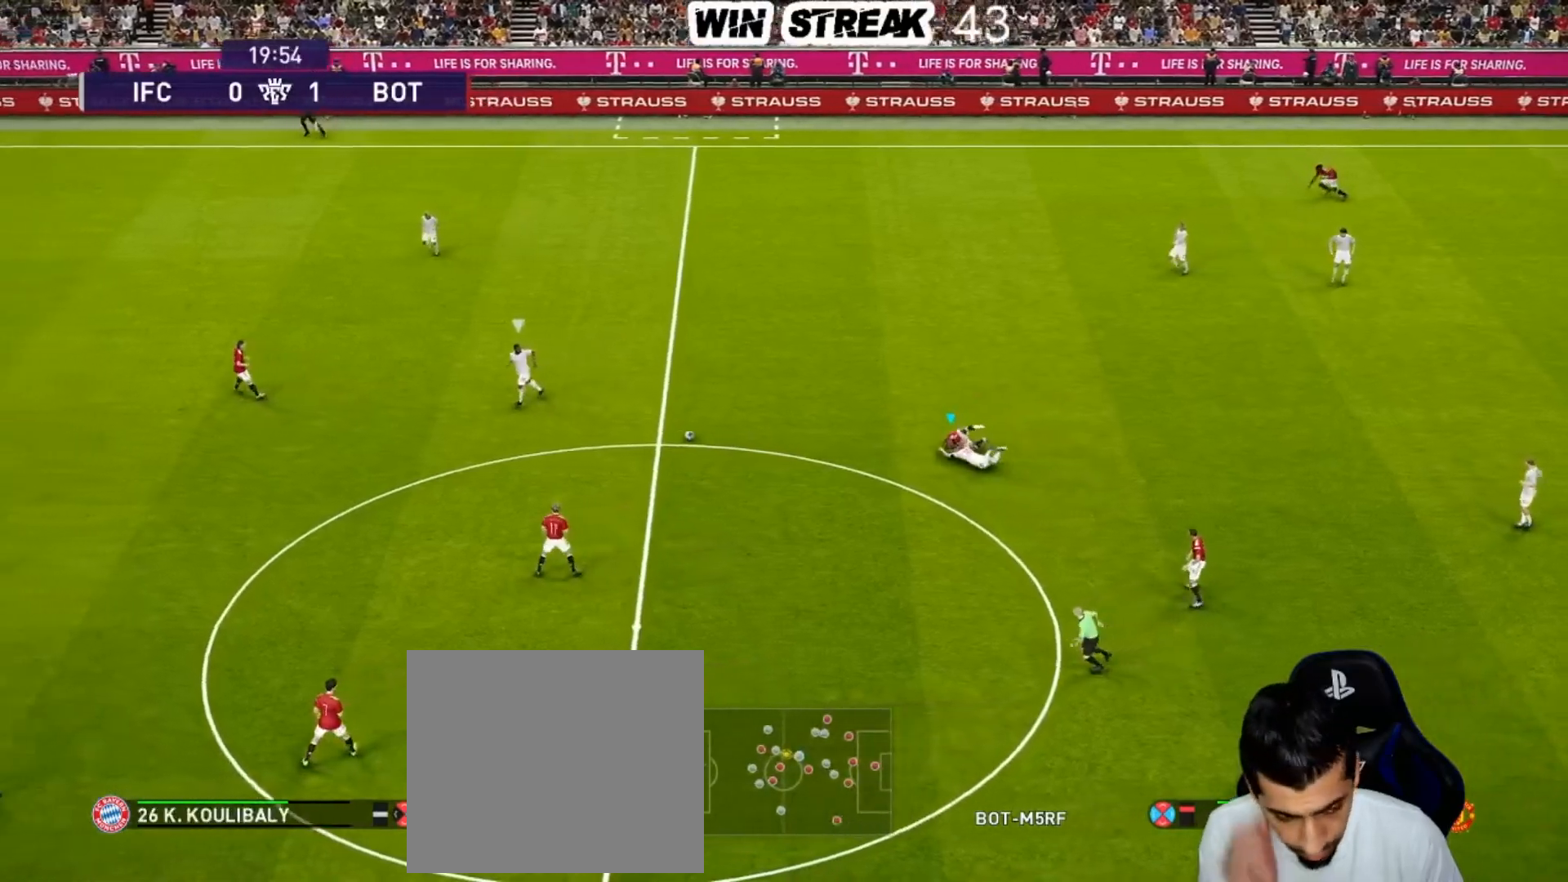
{"buttons": [], "left_stick": "down-right", "right_stick": "center", "events": [[100, "CROSS", "down"], [150, "R2", "down"], [250, "CROSS", "up"], [317, "R2", "up"]]}
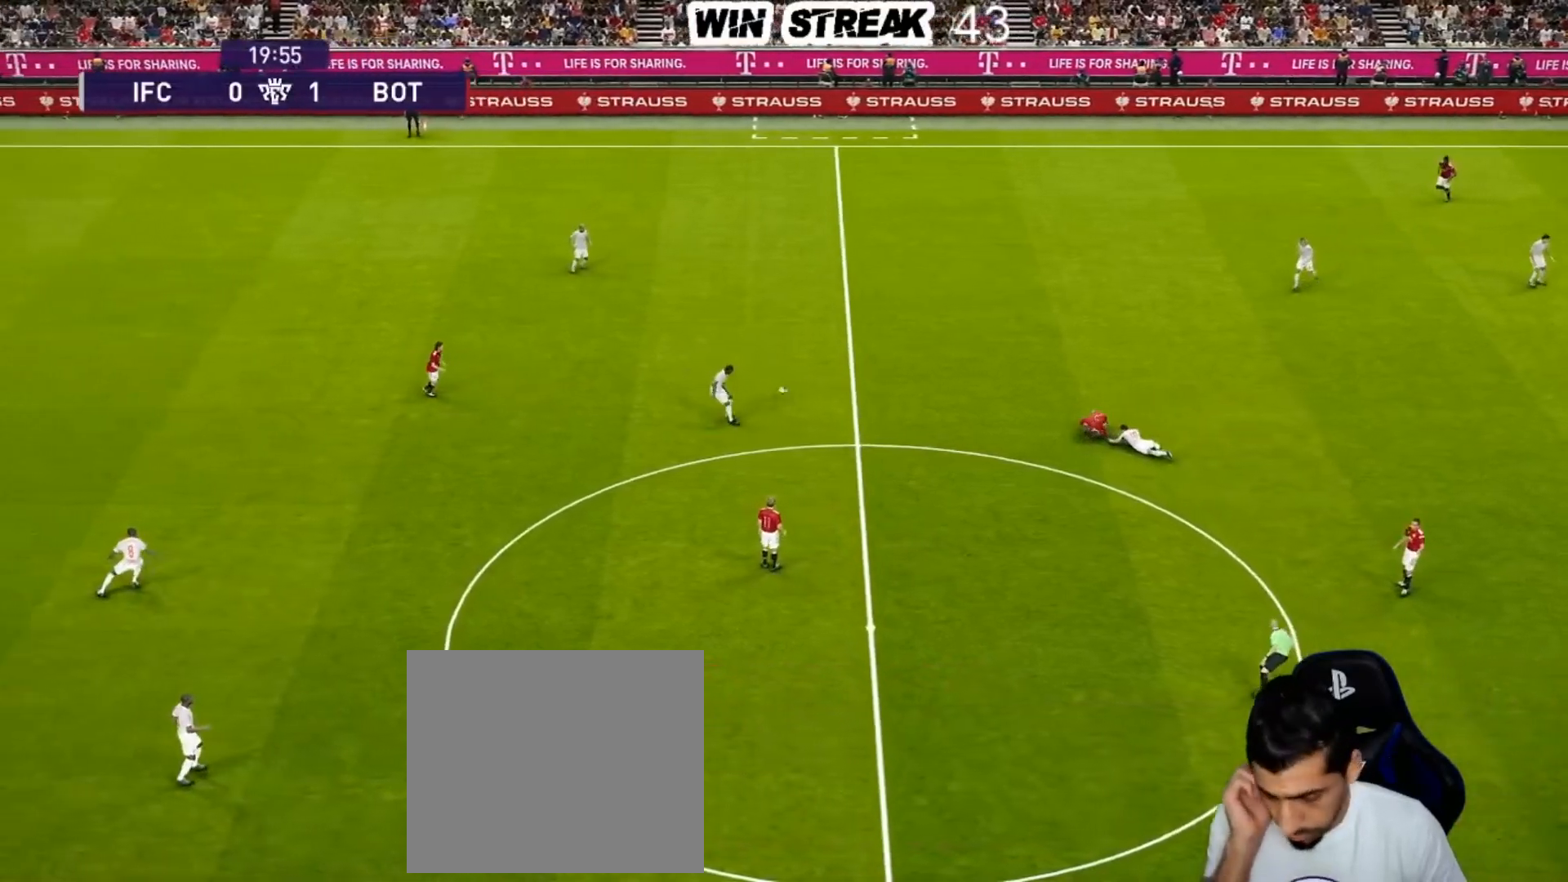
{"buttons": [], "left_stick": "center", "right_stick": "center", "events": [[200, "left_stick", "center"]]}
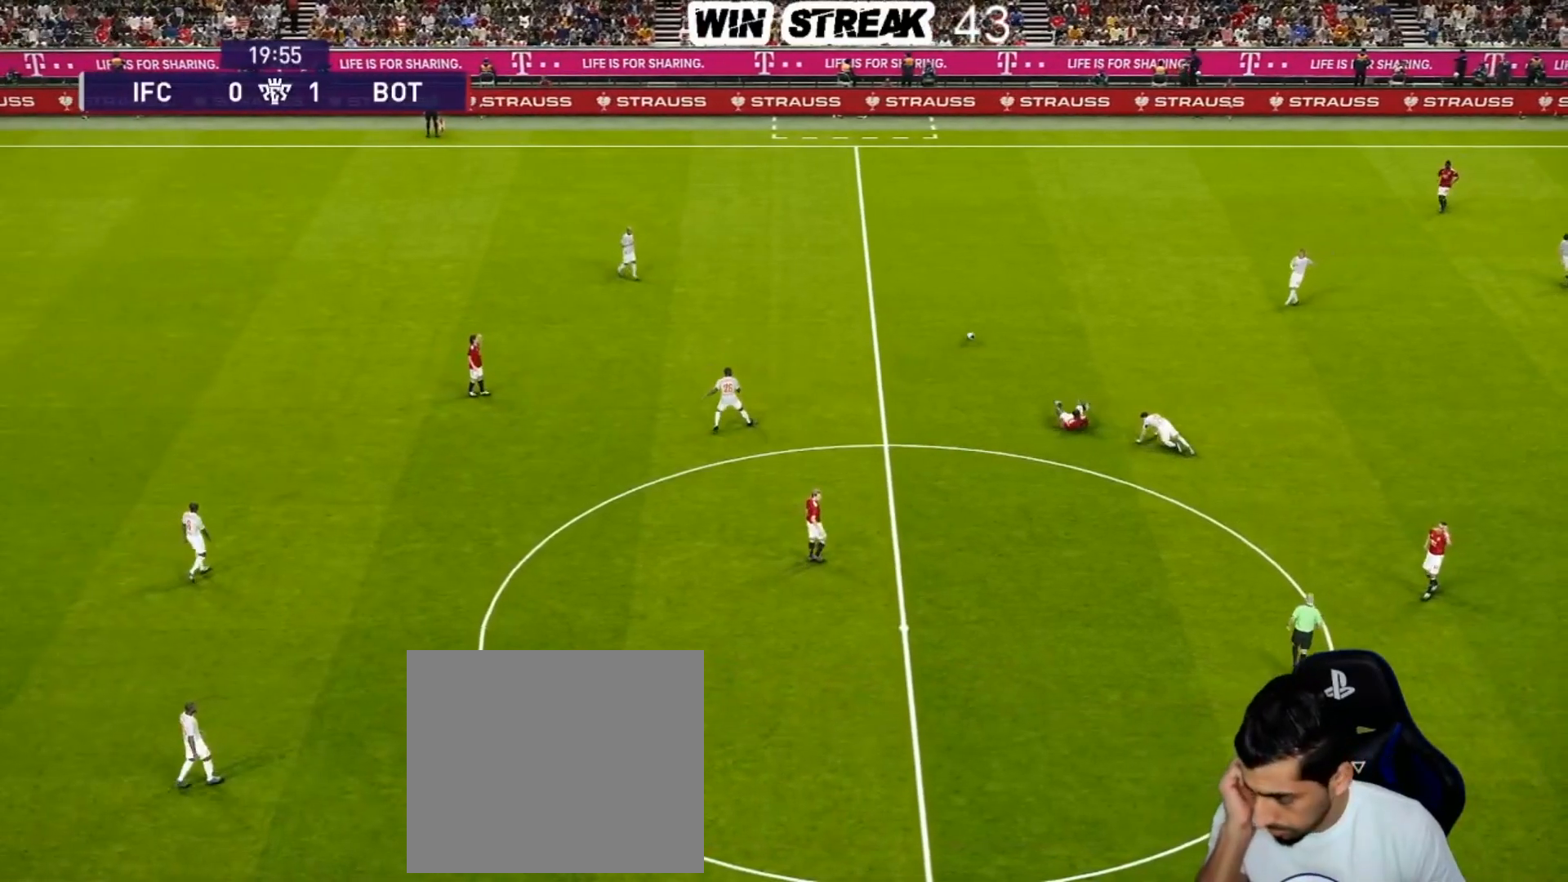
{"buttons": [], "left_stick": "center", "right_stick": "center", "events": []}
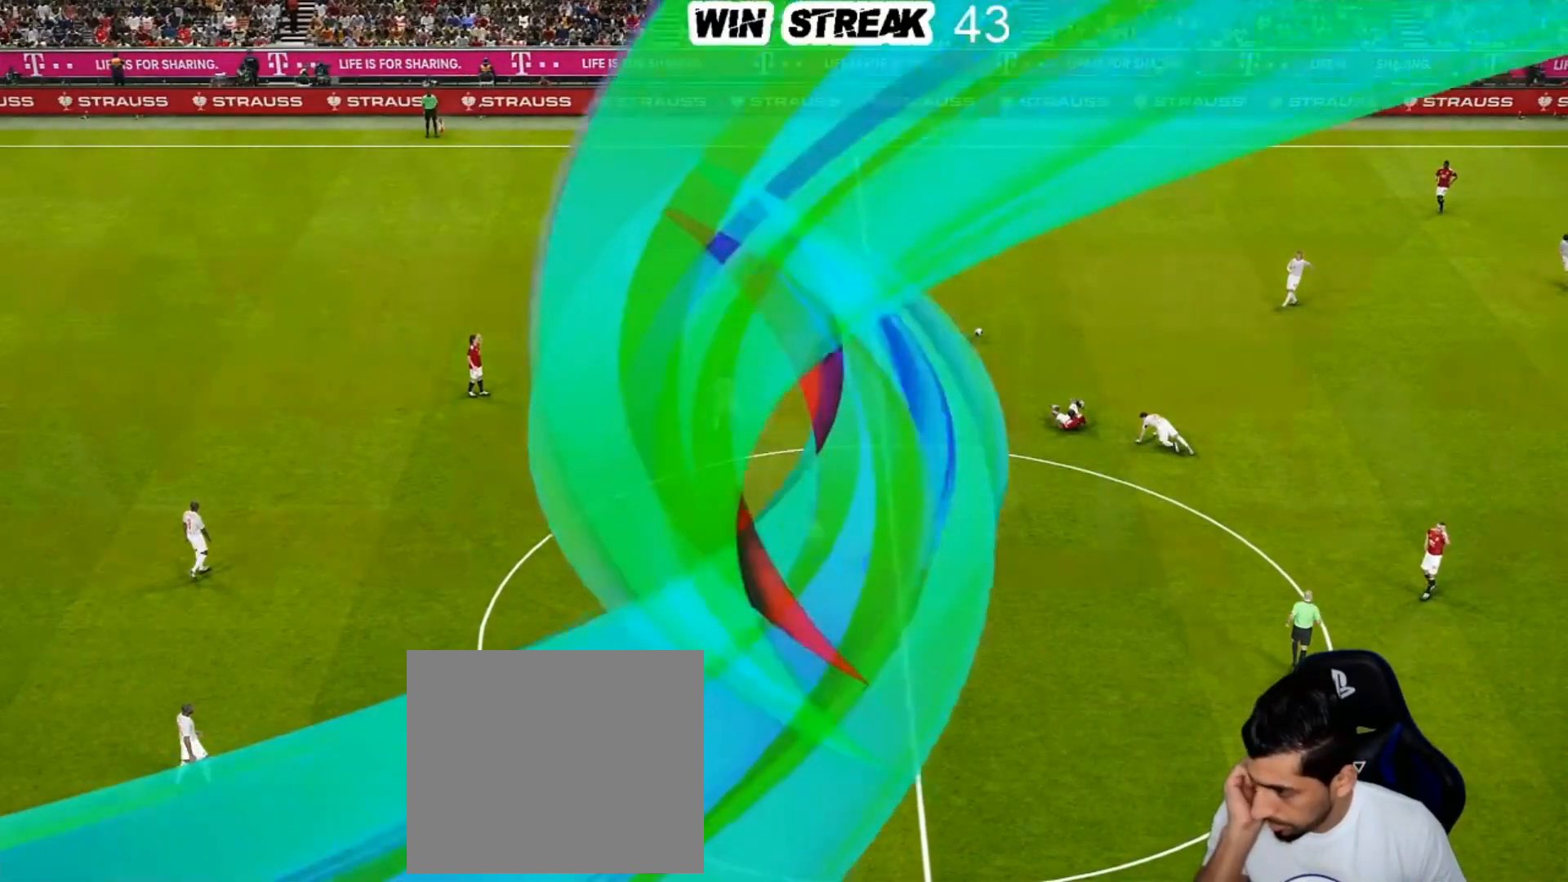
{"buttons": [], "left_stick": "center", "right_stick": "center", "events": []}
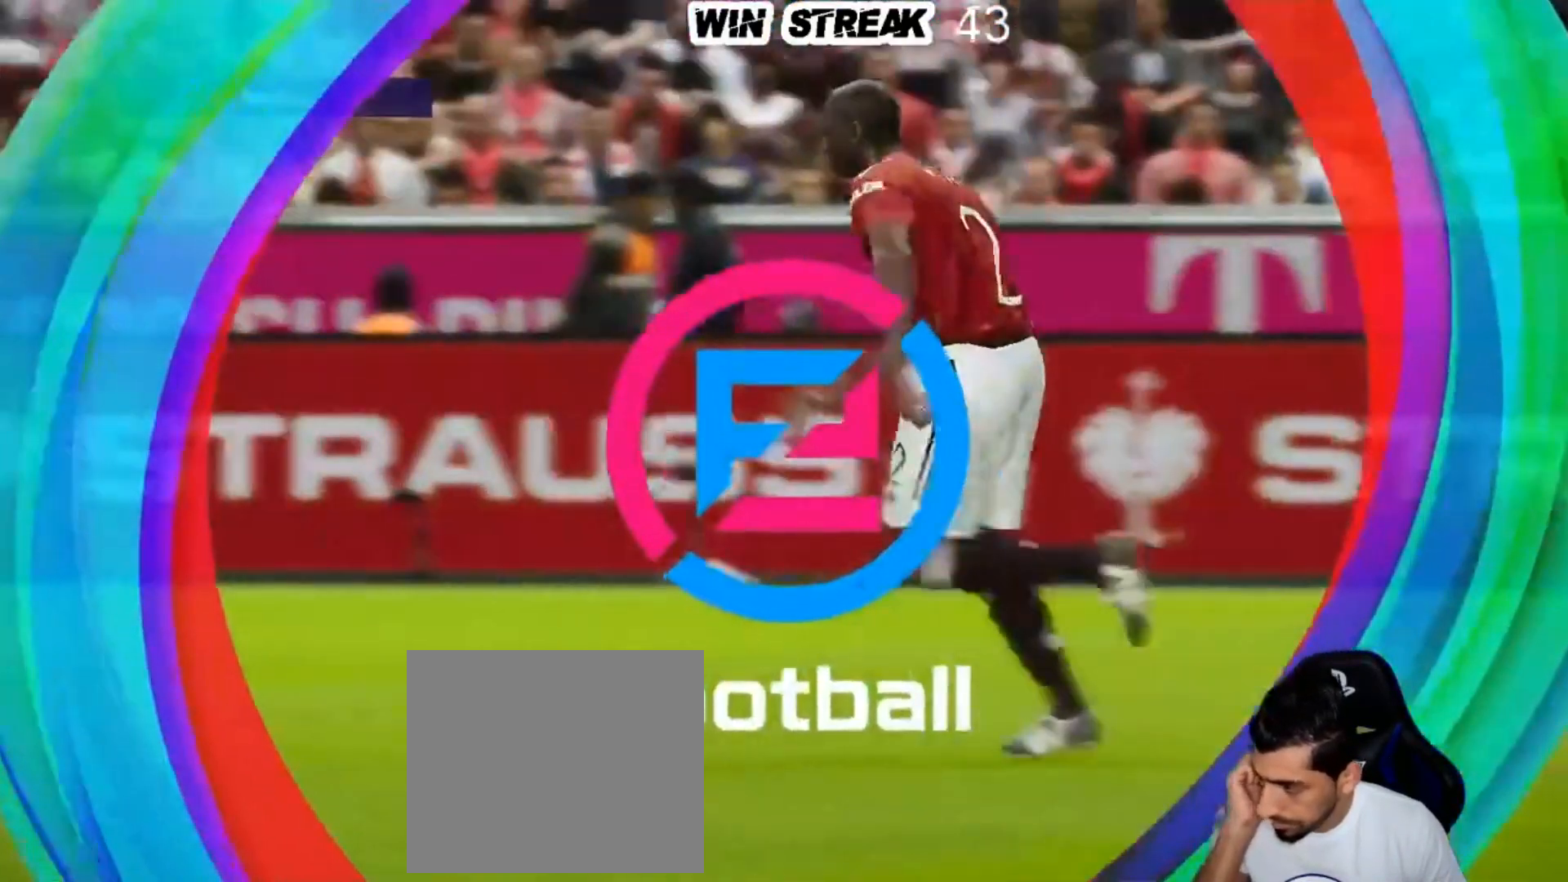
{"buttons": [], "left_stick": "center", "right_stick": "center", "events": []}
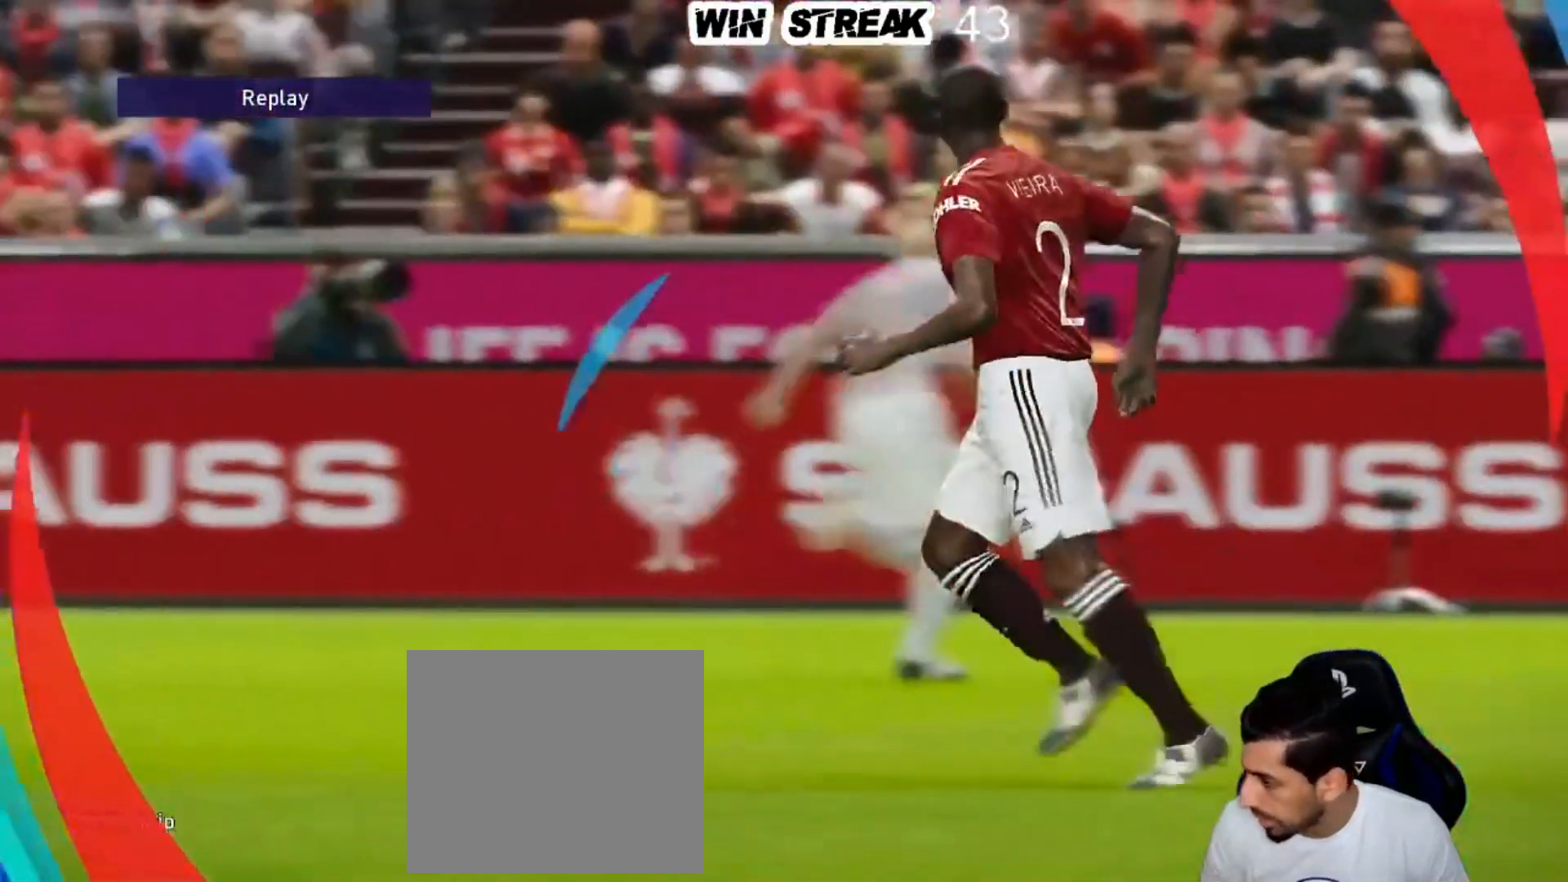
{"buttons": [], "left_stick": "center", "right_stick": "center", "events": []}
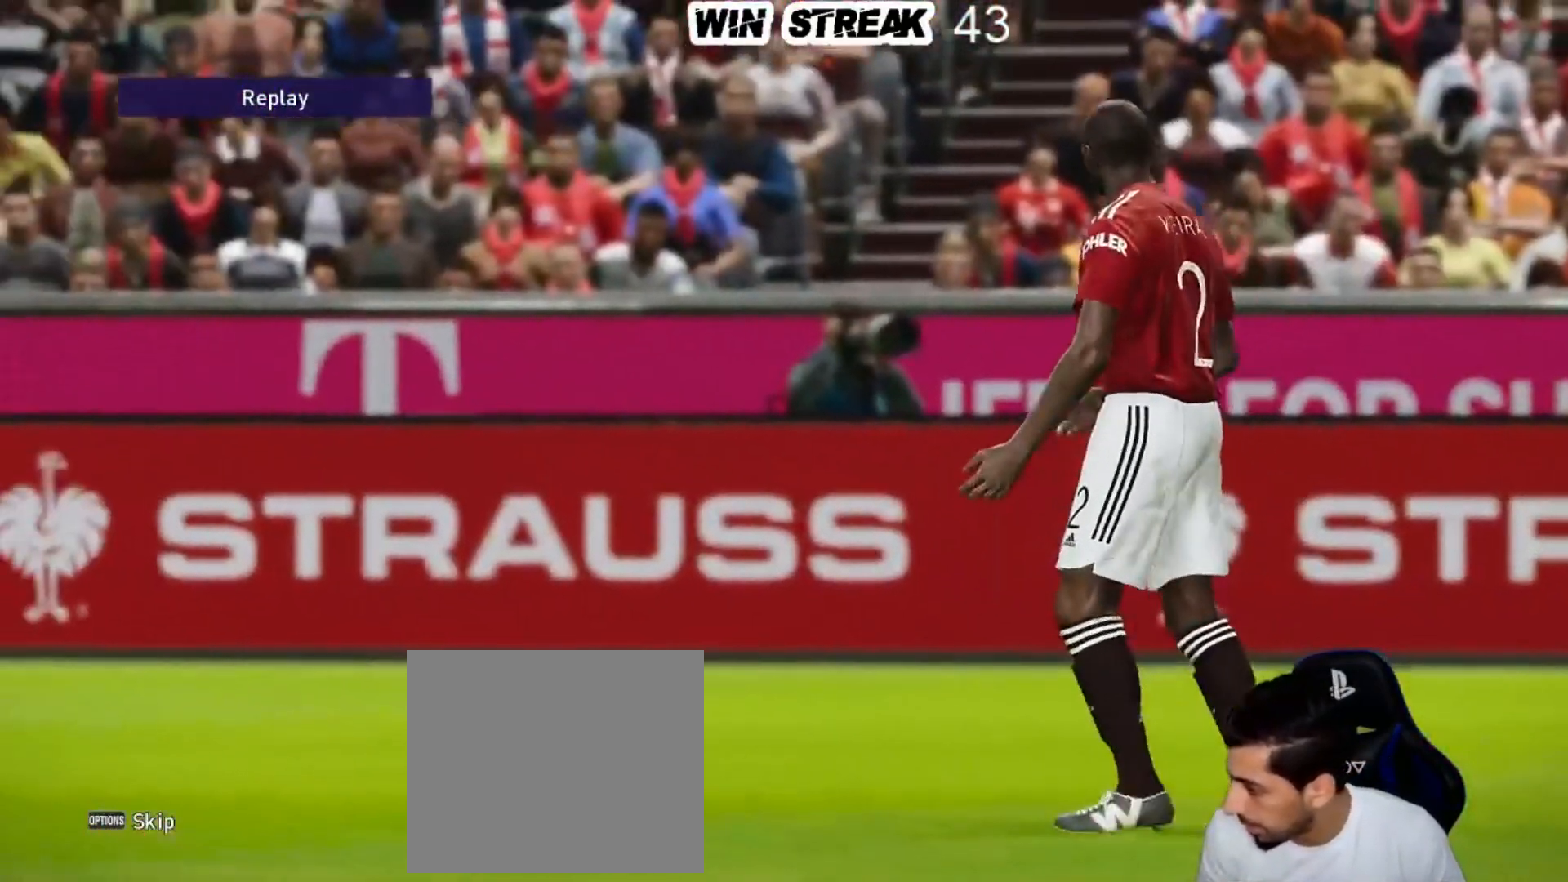
{"buttons": [], "left_stick": "center", "right_stick": "center", "events": []}
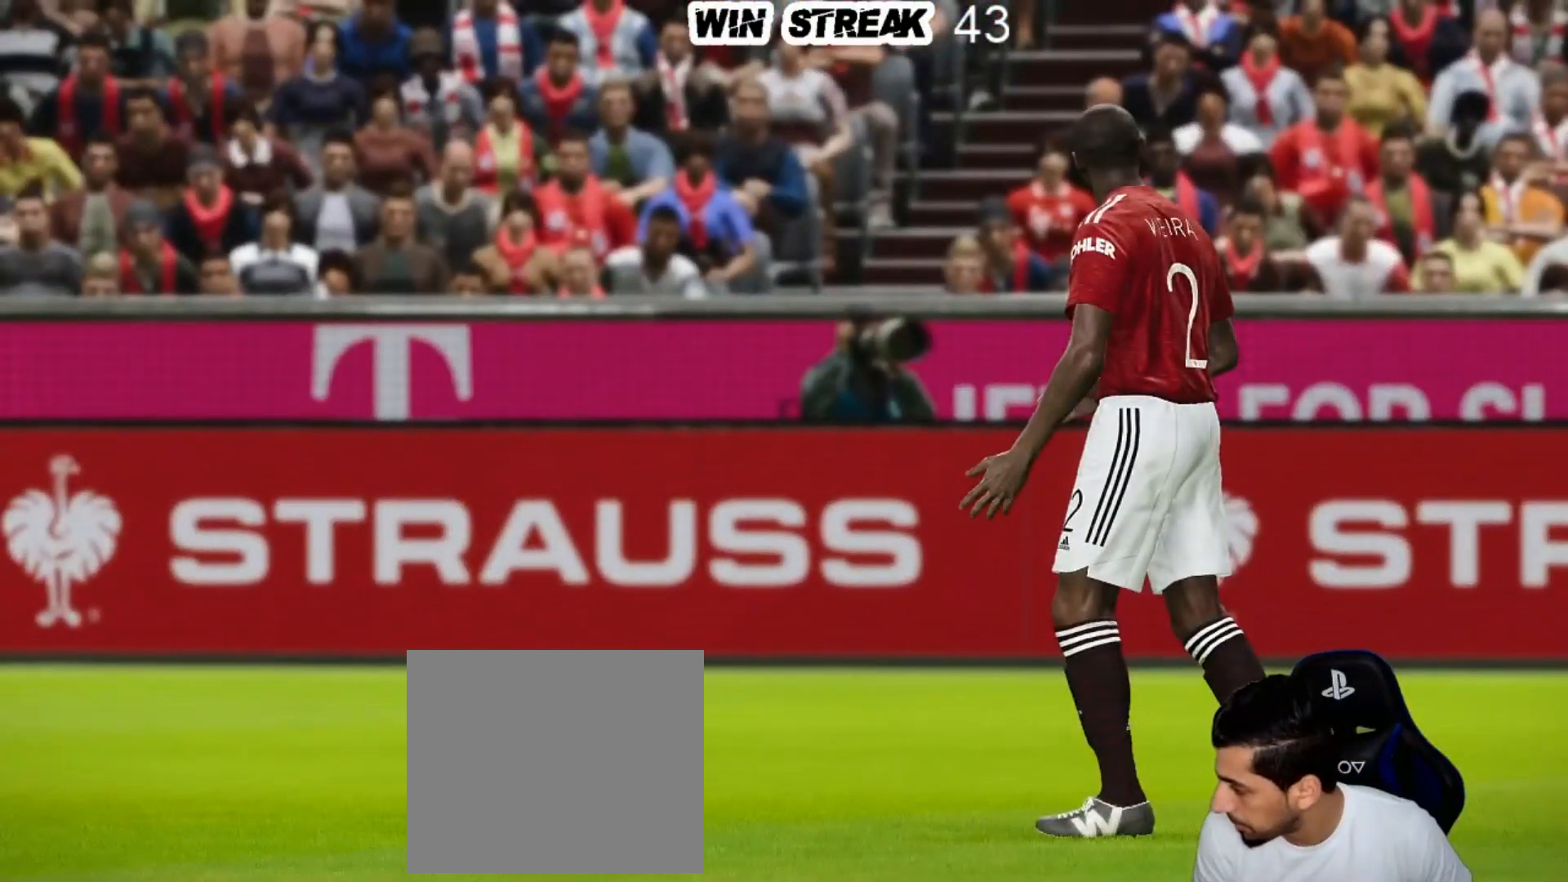
{"buttons": [], "left_stick": "center", "right_stick": "center", "events": []}
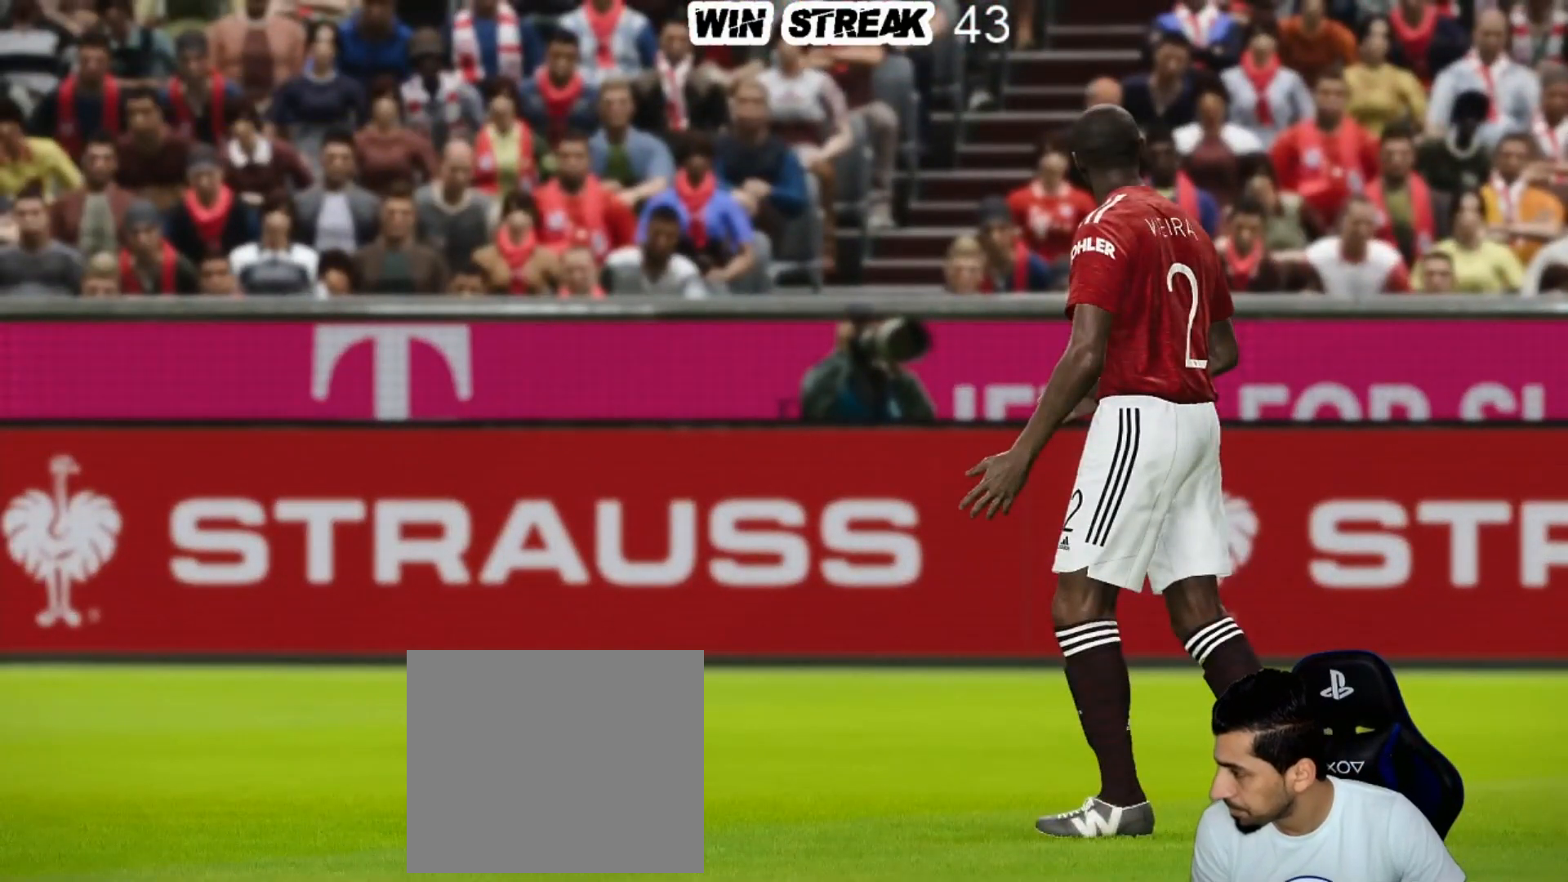
{"buttons": [], "left_stick": "center", "right_stick": "center", "events": []}